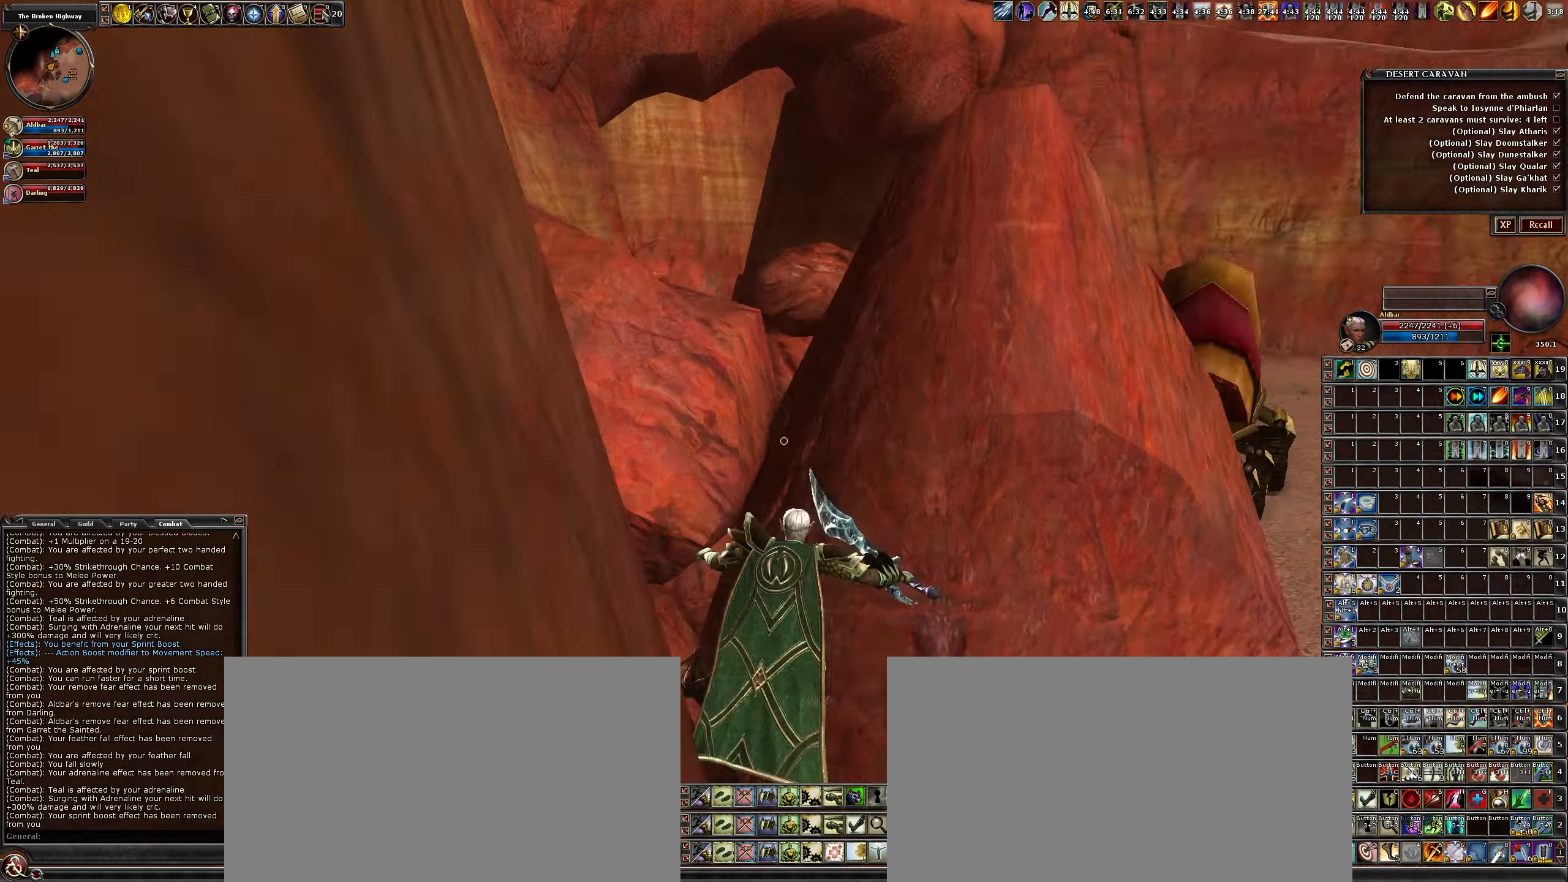
Gameplay with keyboard and mouse; each line is a JSON object with the keys and mouse buttons held at the frame after it. "events" lists presses ("down") and releases ("up") of ".", "/", "0", "1", "2", "3", "4", "5", "6", "7", "8", "9", "a", "alt_l", "alt_r", "b", "backslash", "backspace", "c", "caps_lock", "comma", "ctrl_l", "ctrl_r", "d", "down", "e", "equals", "escape", "f", "f1", "f10", "f11", "f12", "f2", "f3", "f4", "f5", "f6", "f7", "f8", "f9", "g", "h", "i", "j", "k", "l", "lbracket", "left", "m", "minus", "n", "num0", "num1", "num2", "num3", "num4", "num5", "num6", "num7", "num8", "num9", "o", "p", "q", "quote", "r", "rbracket", "return", "right", "s", "semicolon", "shift_l", "shift_r", "space", "super", "t", "tab", "tilde", "u", "up", "v", "w", "x", "y", "z", "mouse_left", "mouse_wheel" and "mouse_right" between this image and that frame as [ms after this image, input, new state], when the widget could be followed in between. "mouse_left", "mouse_wheel", "mouse_right" = the "left", "wheel", "right" buttons of the "mouse" list. No other keys are recorded. "wheel" means that the mouse wheel is clicked or scrolled. Not read: mouse_move.
{"keys": ["d", "w"], "mouse": [], "events": []}
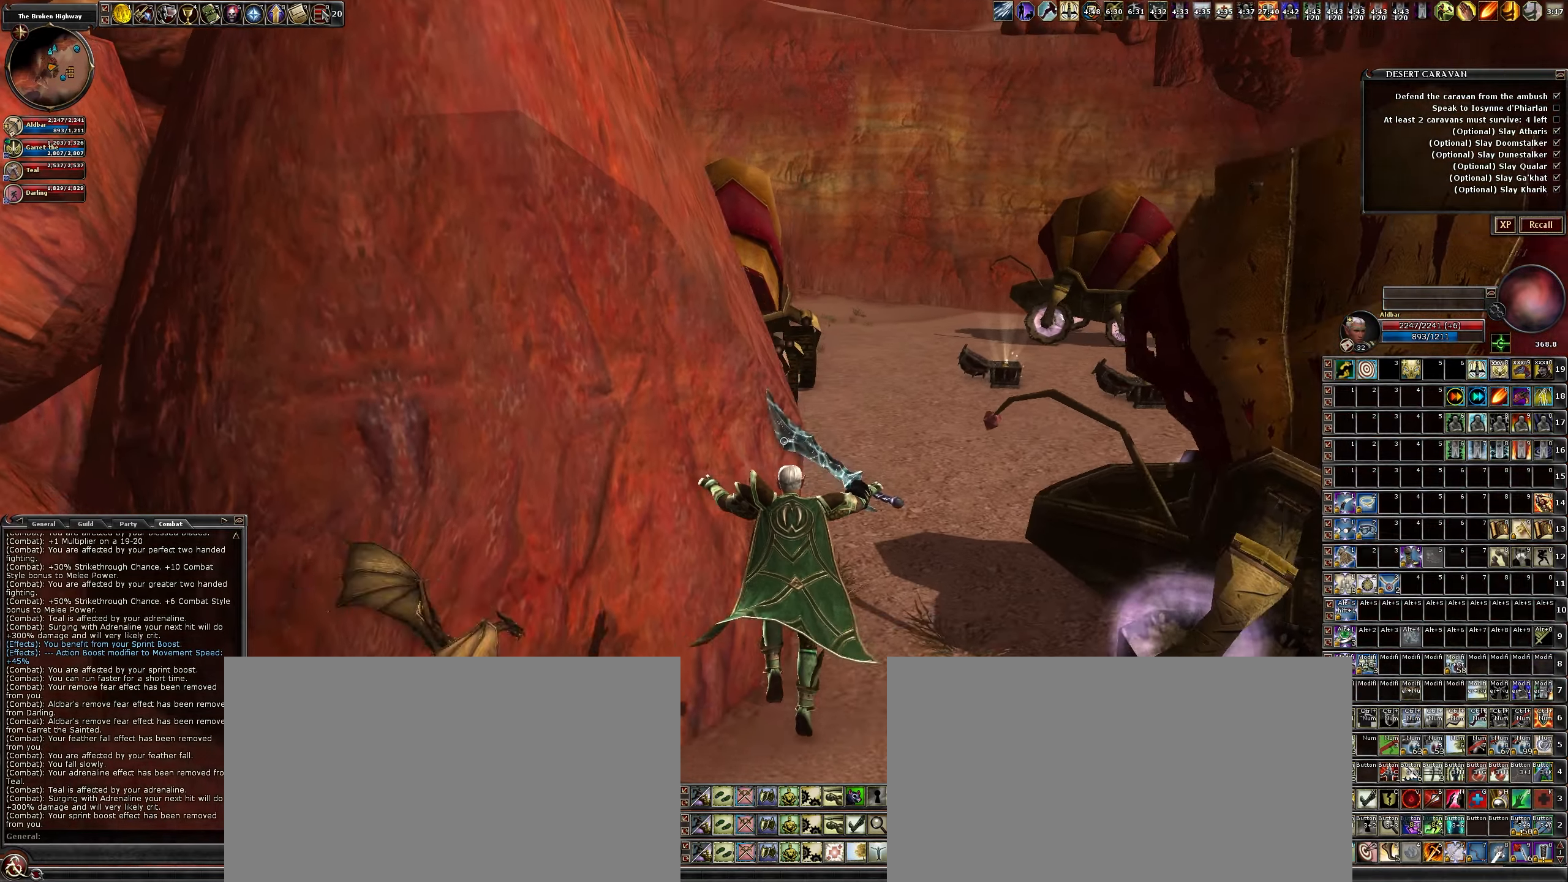
{"keys": ["d", "w"], "mouse": [], "events": []}
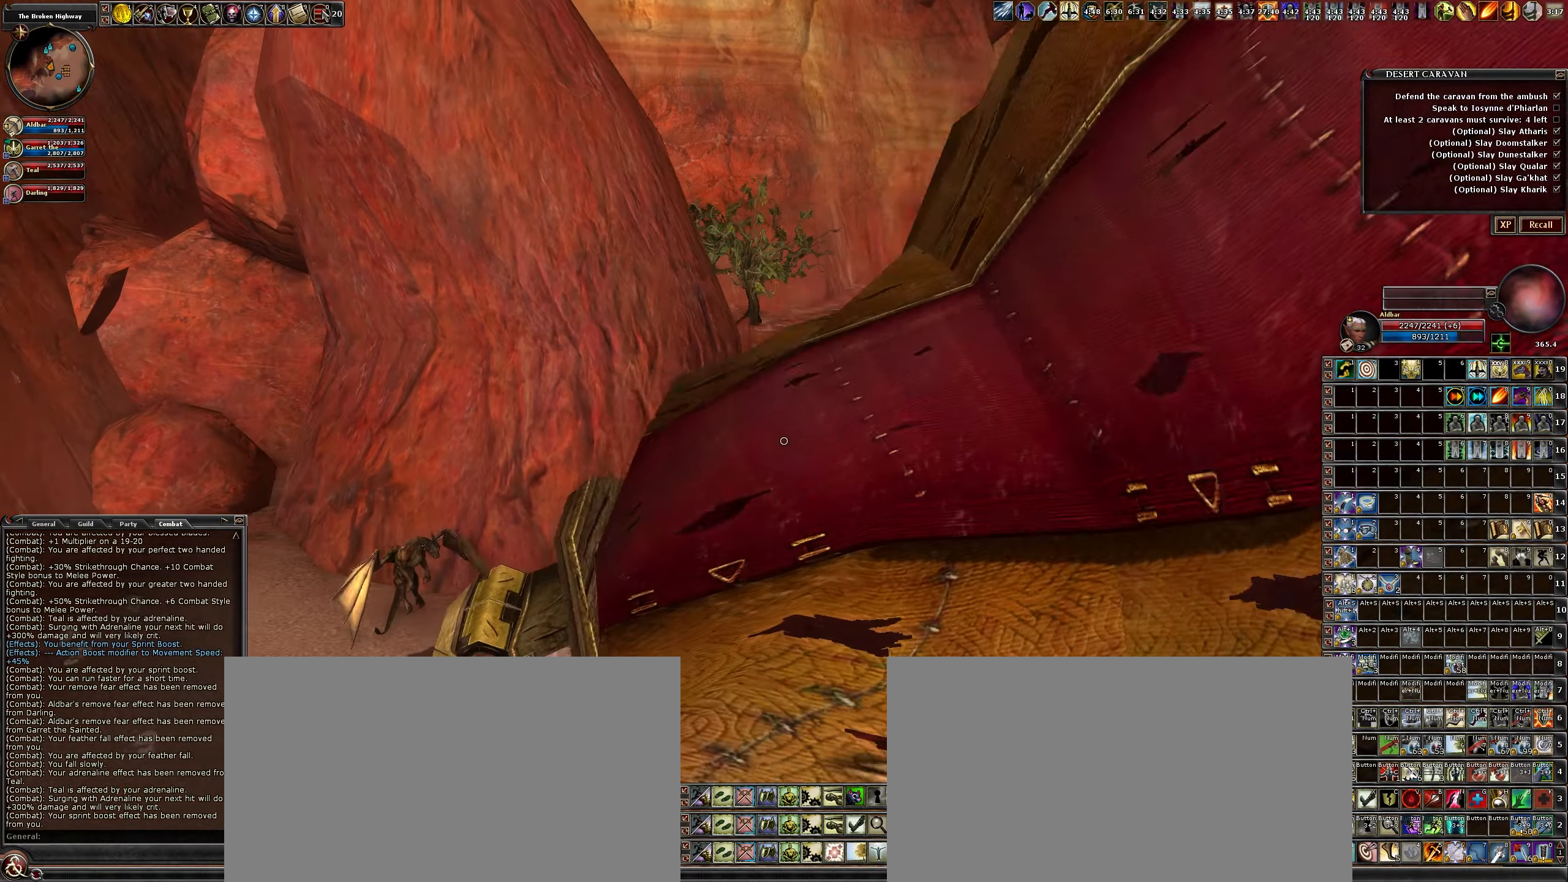
{"keys": ["d", "w"], "mouse": [], "events": []}
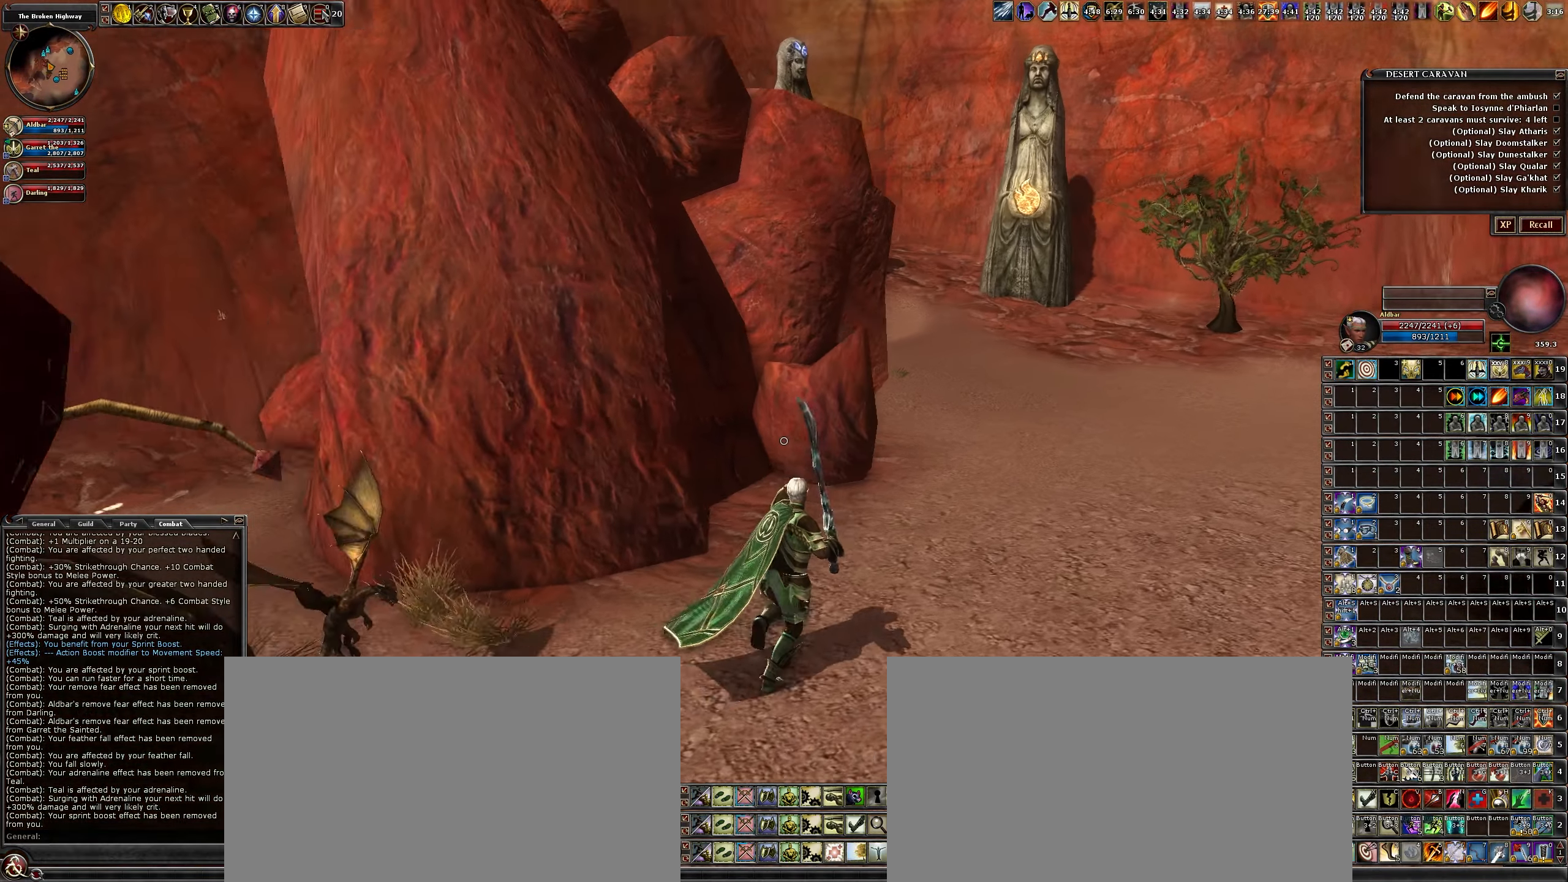
{"keys": ["d", "w"], "mouse": [], "events": []}
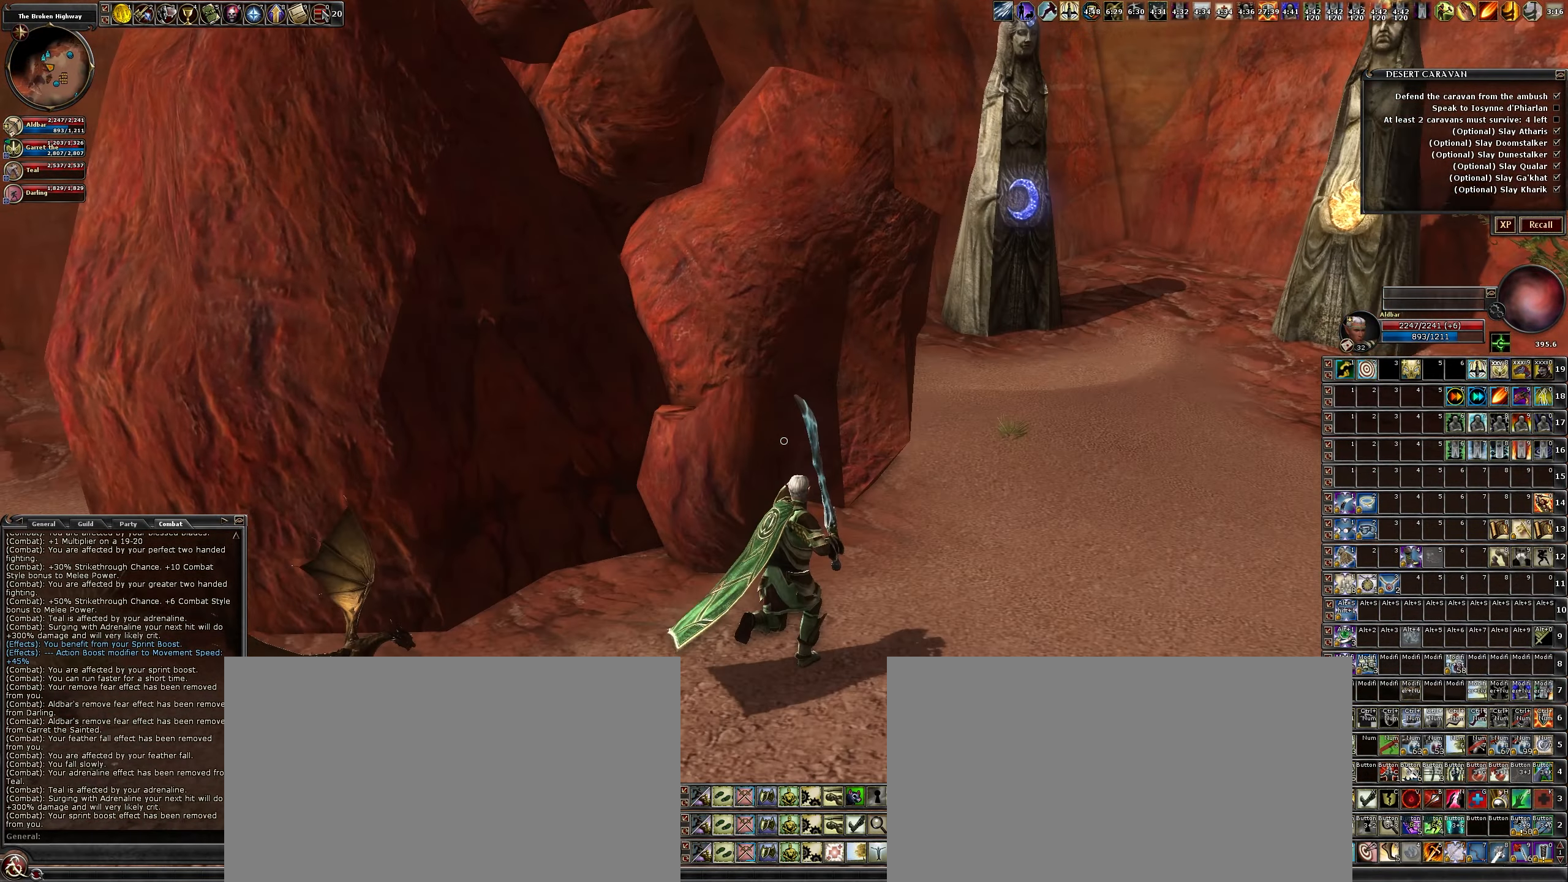
{"keys": ["d", "w"], "mouse": [], "events": []}
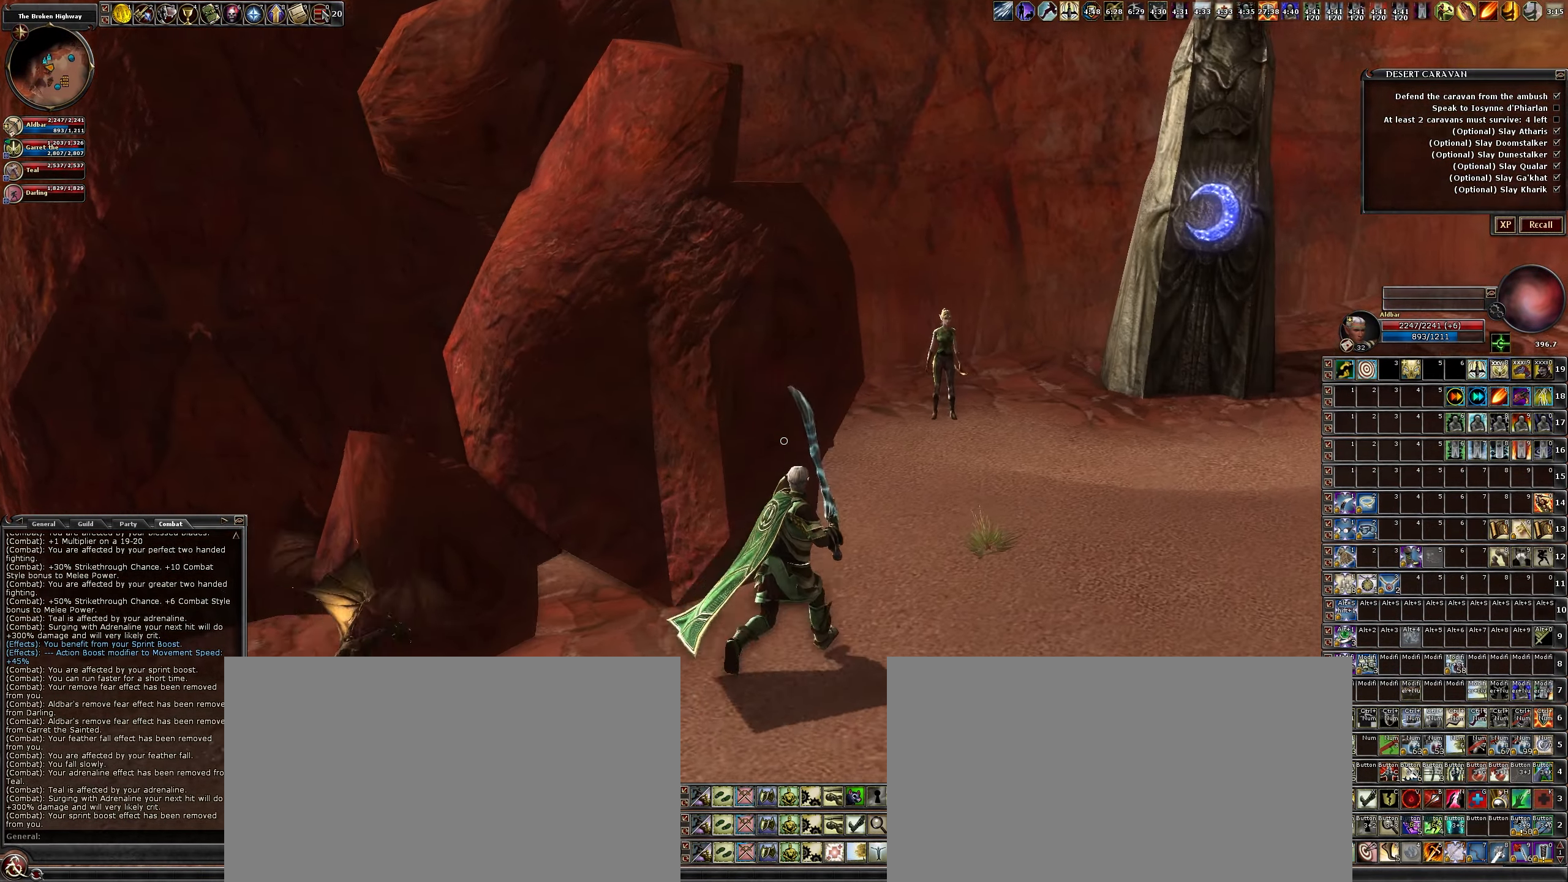
{"keys": ["d", "w"], "mouse": [], "events": []}
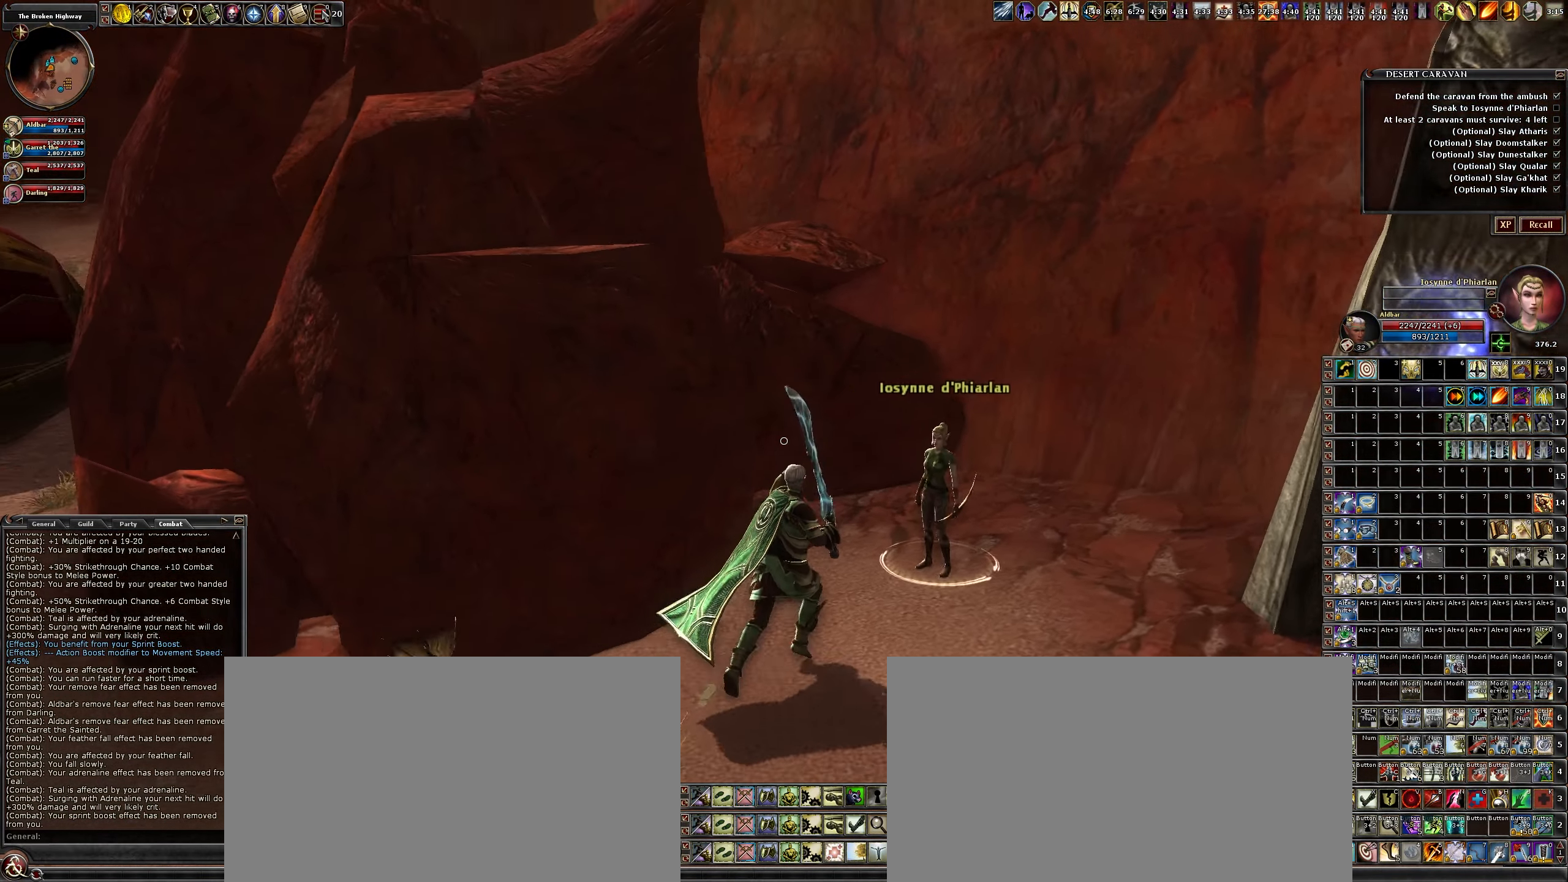
{"keys": ["space", "w"], "mouse": [], "events": [[166, "d", "up"], [333, "space", "down"]]}
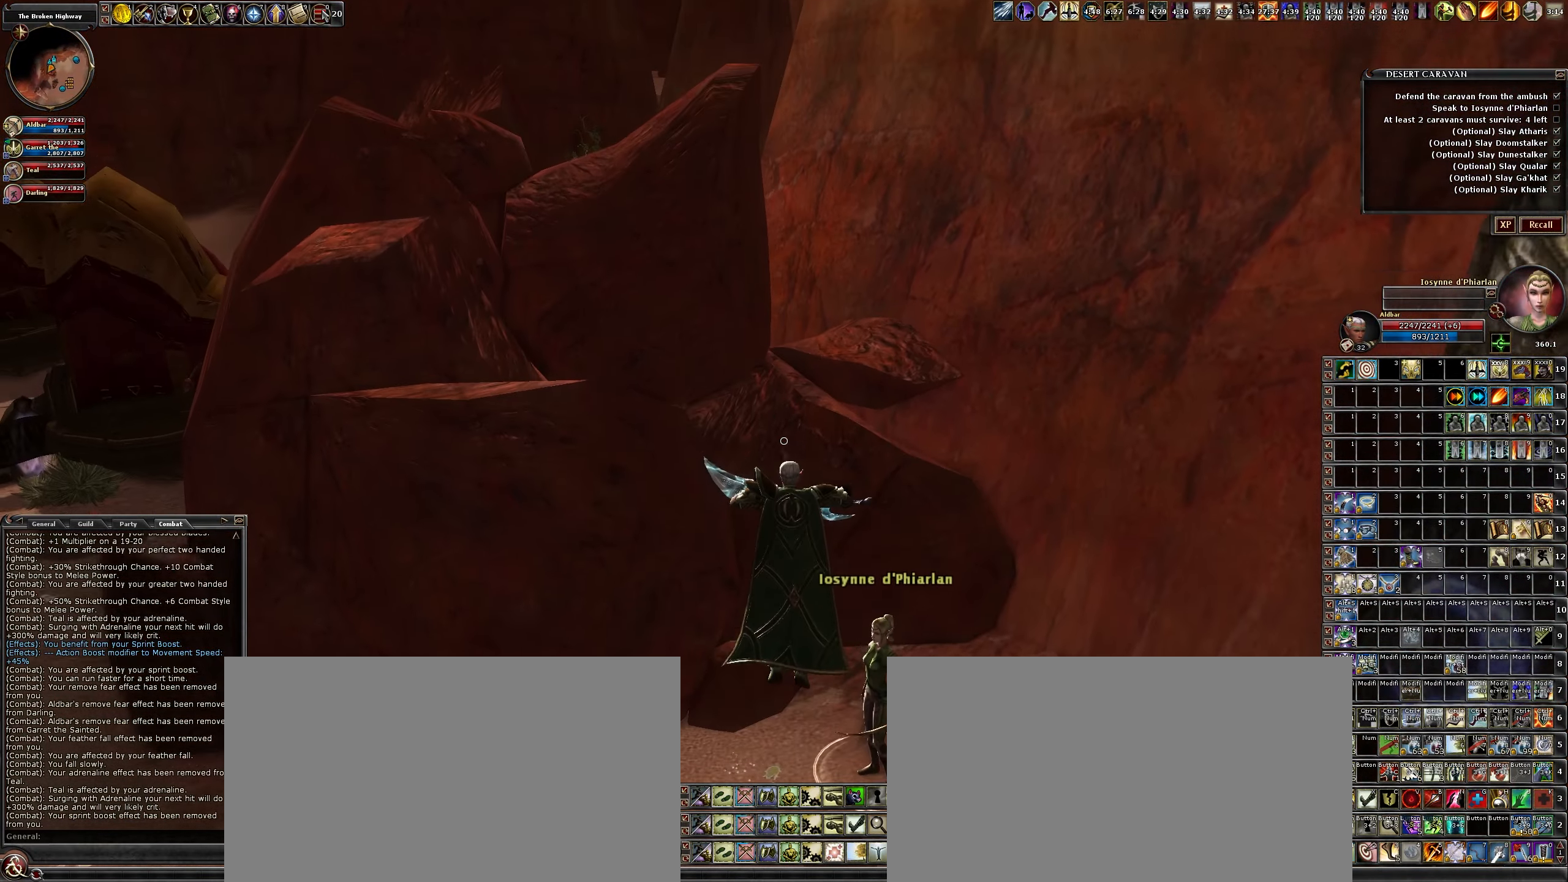
{"keys": ["w"], "mouse": [], "events": [[500, "space", "up"]]}
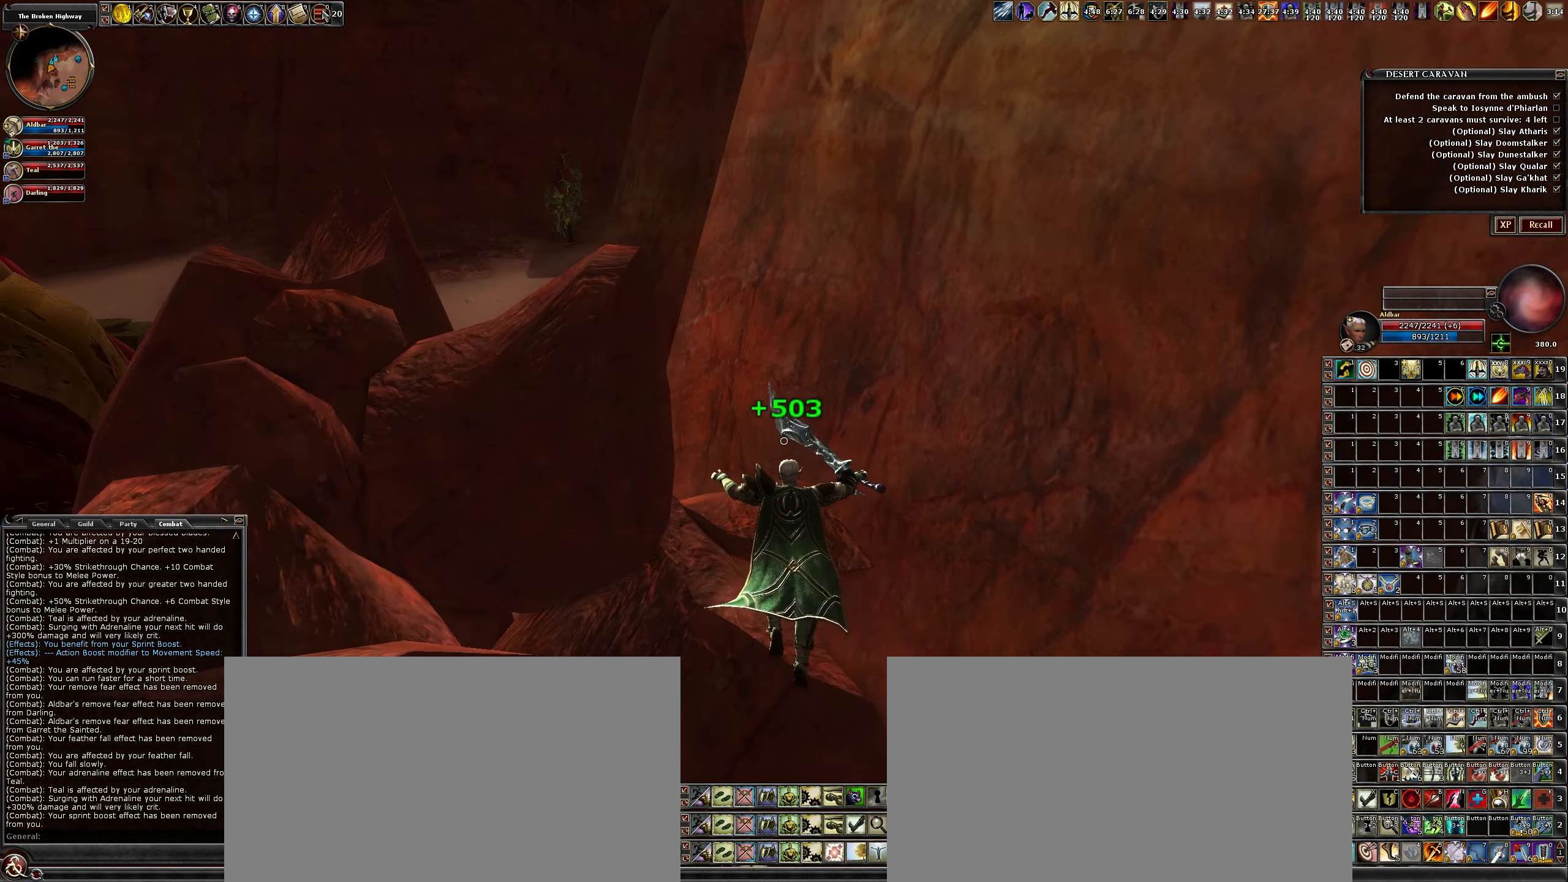
{"keys": [], "mouse": [], "events": [[316, "w", "up"]]}
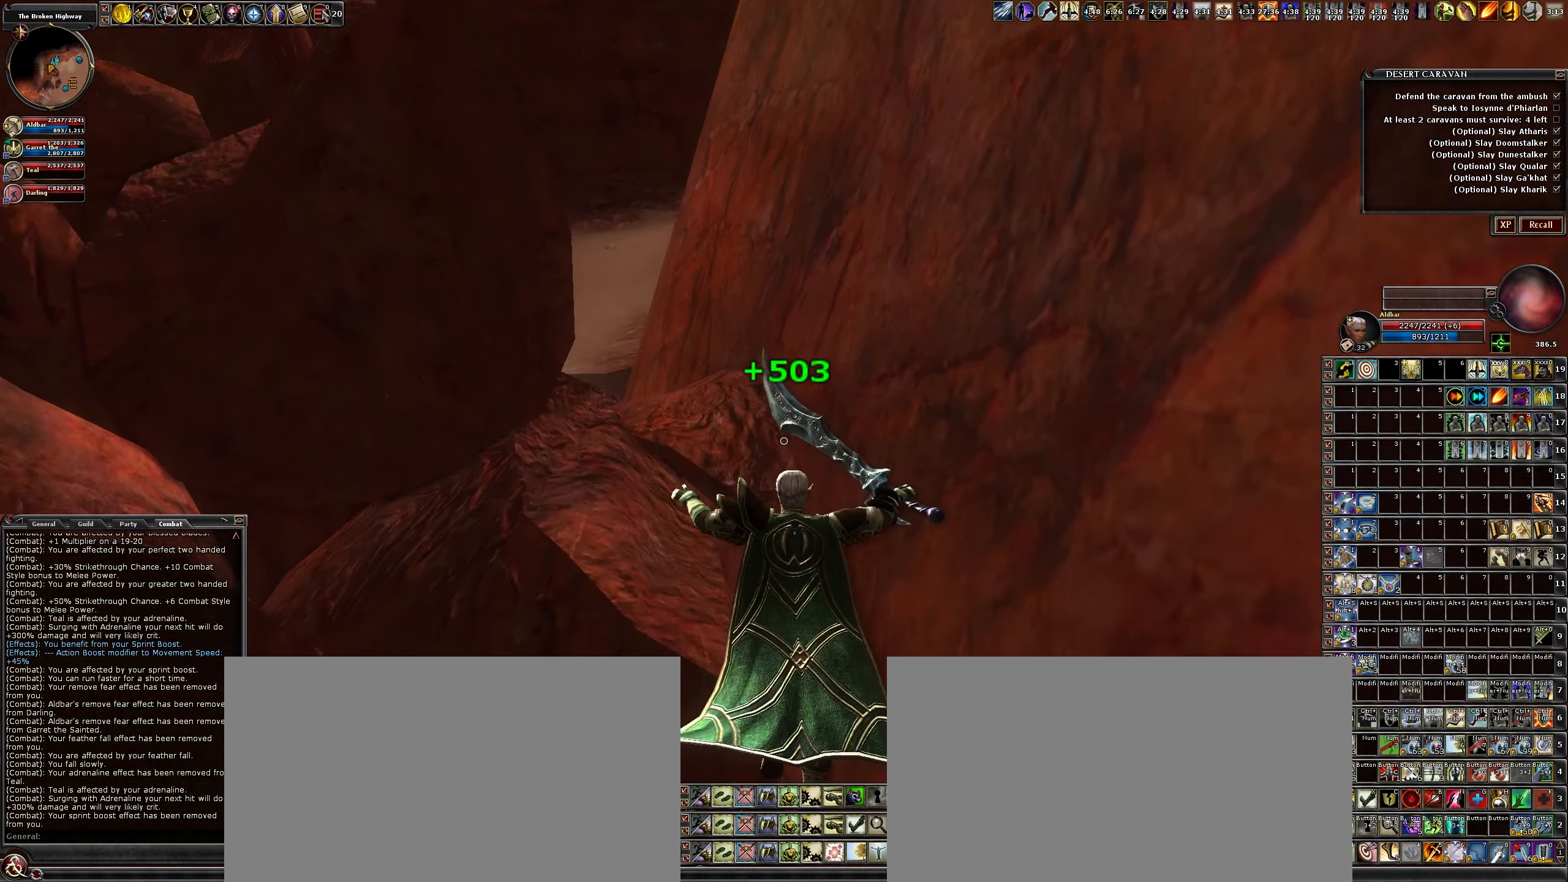
{"keys": ["w"], "mouse": [], "events": [[383, "w", "down"]]}
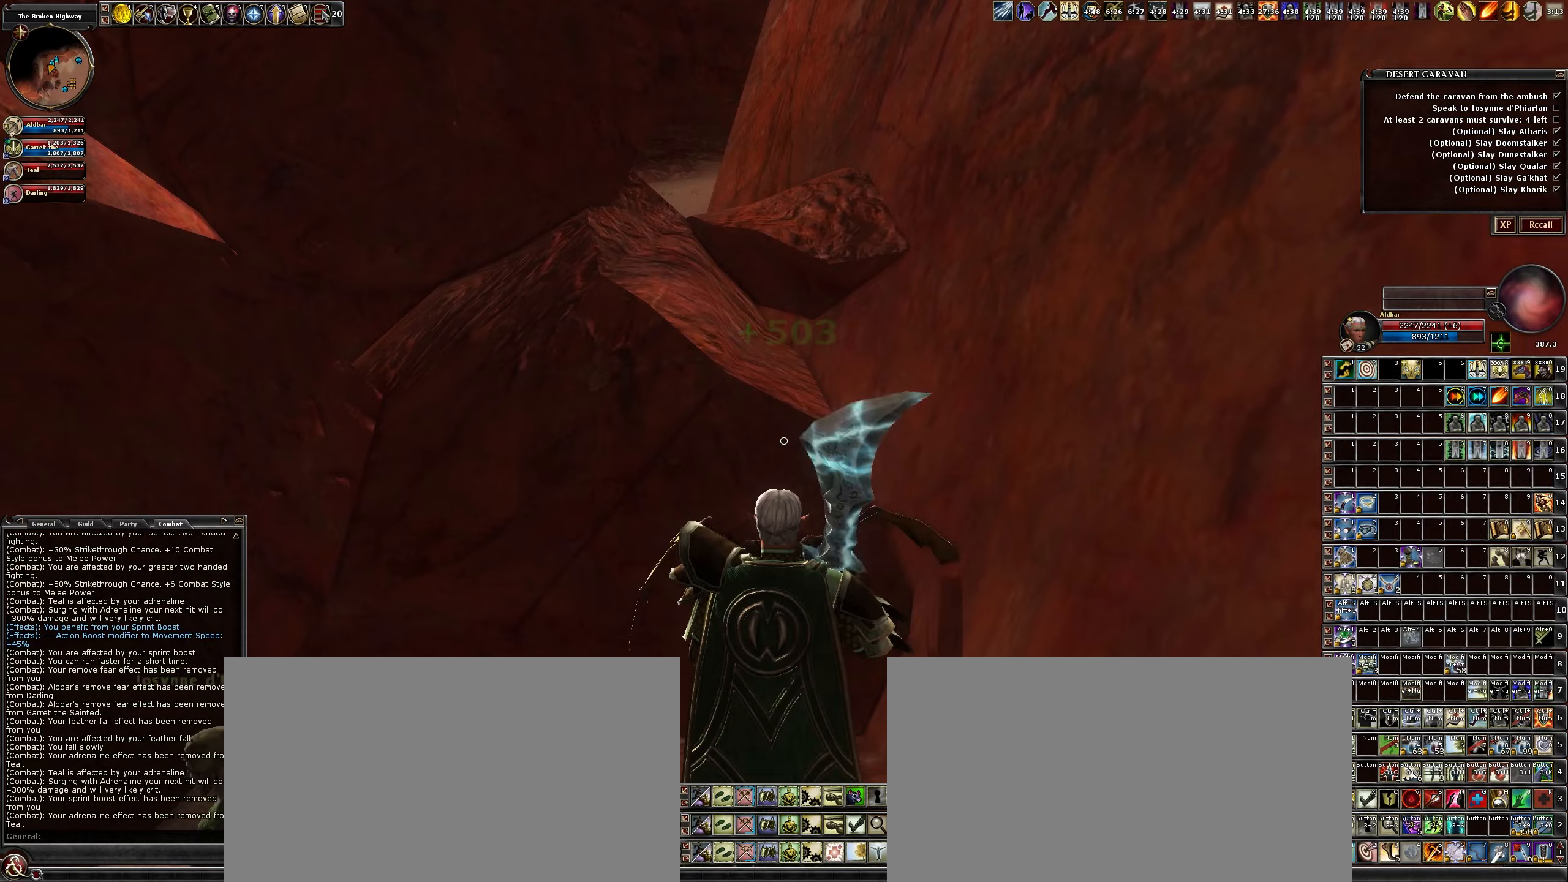
{"keys": ["space", "w"], "mouse": [], "events": [[16, "space", "down"]]}
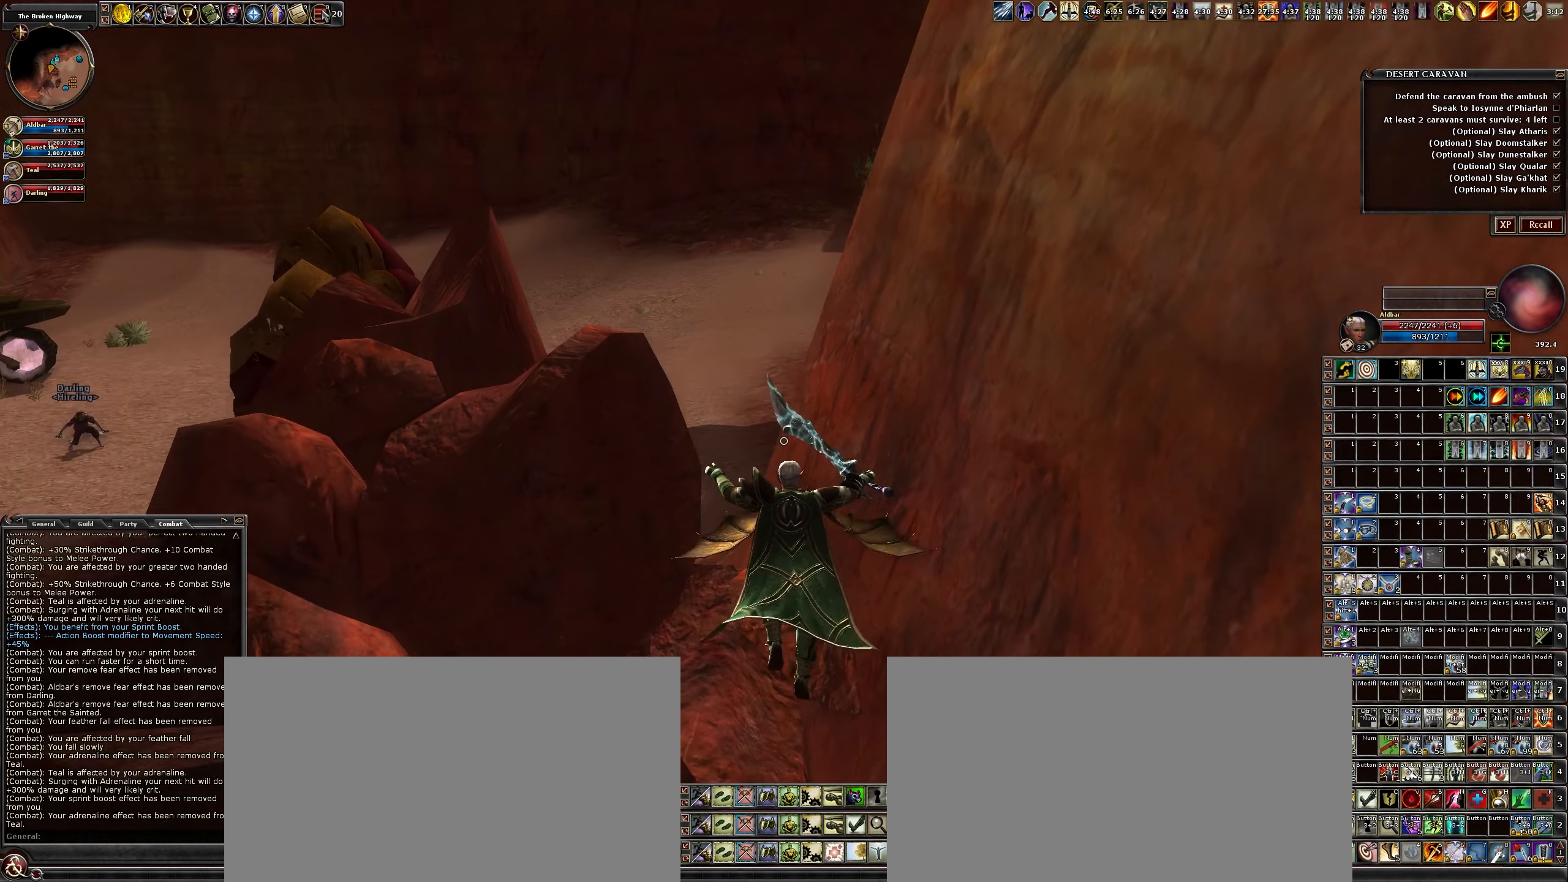
{"keys": ["w"], "mouse": [], "events": [[266, "space", "up"]]}
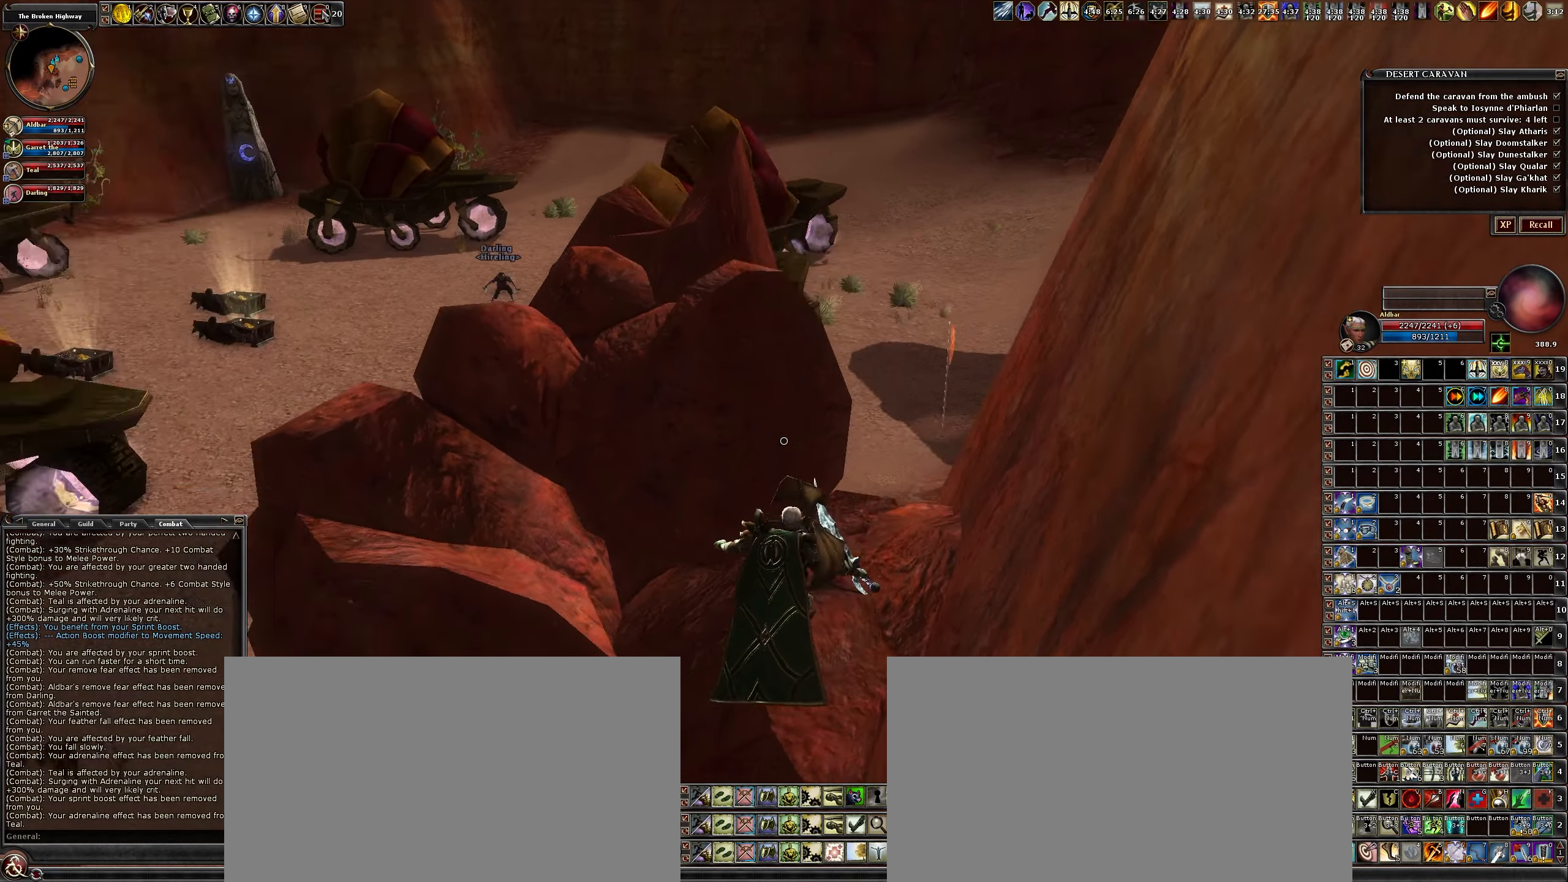
{"keys": ["a", "w"], "mouse": [], "events": [[233, "a", "down"]]}
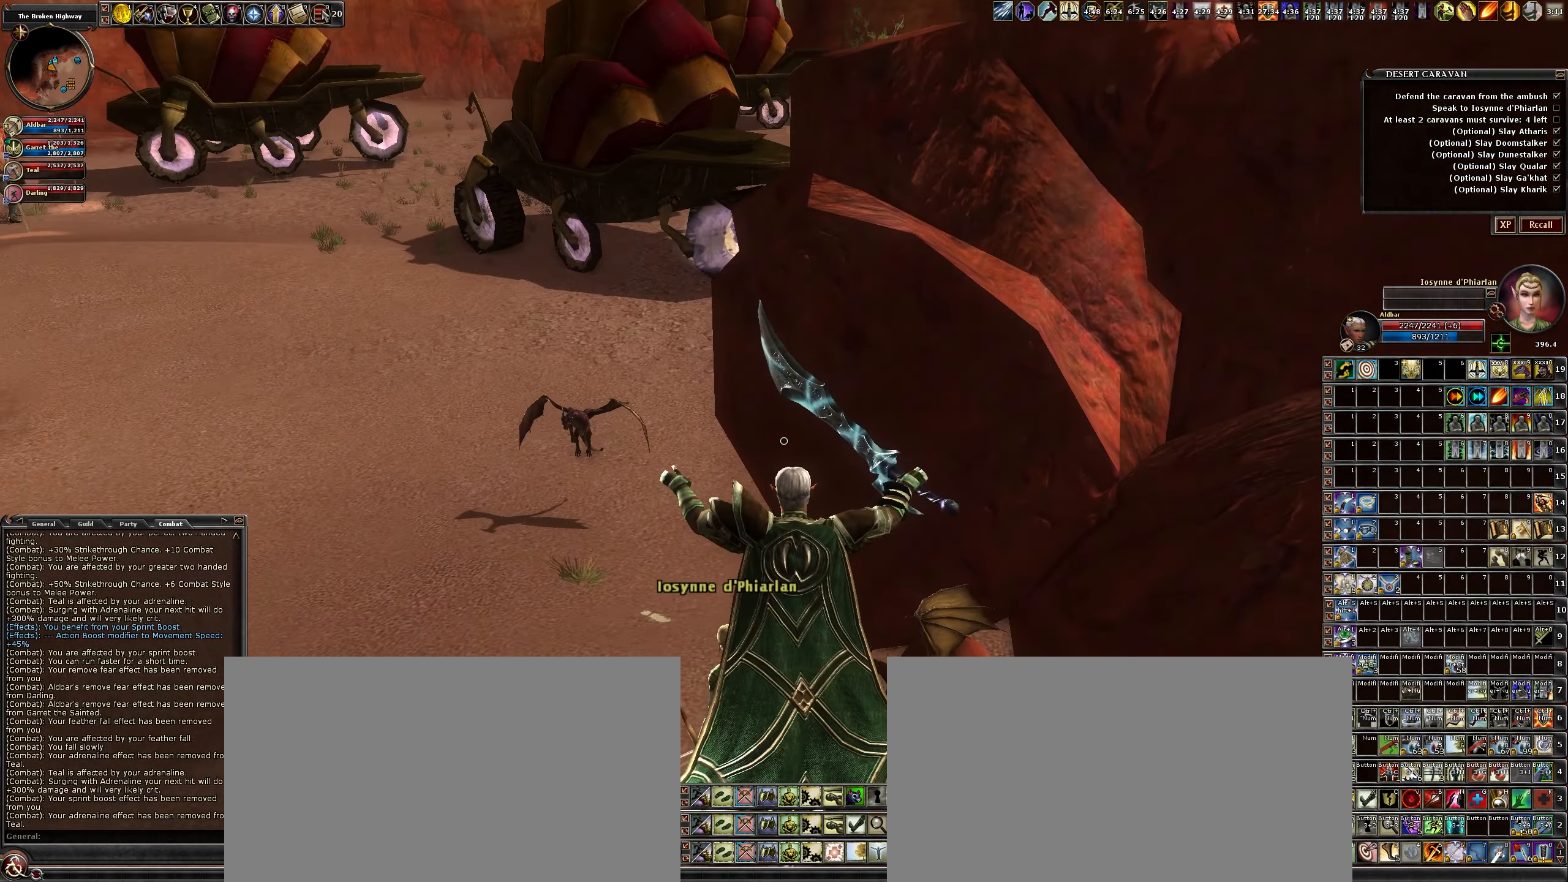
{"keys": ["w"], "mouse": [], "events": [[50, "a", "up"]]}
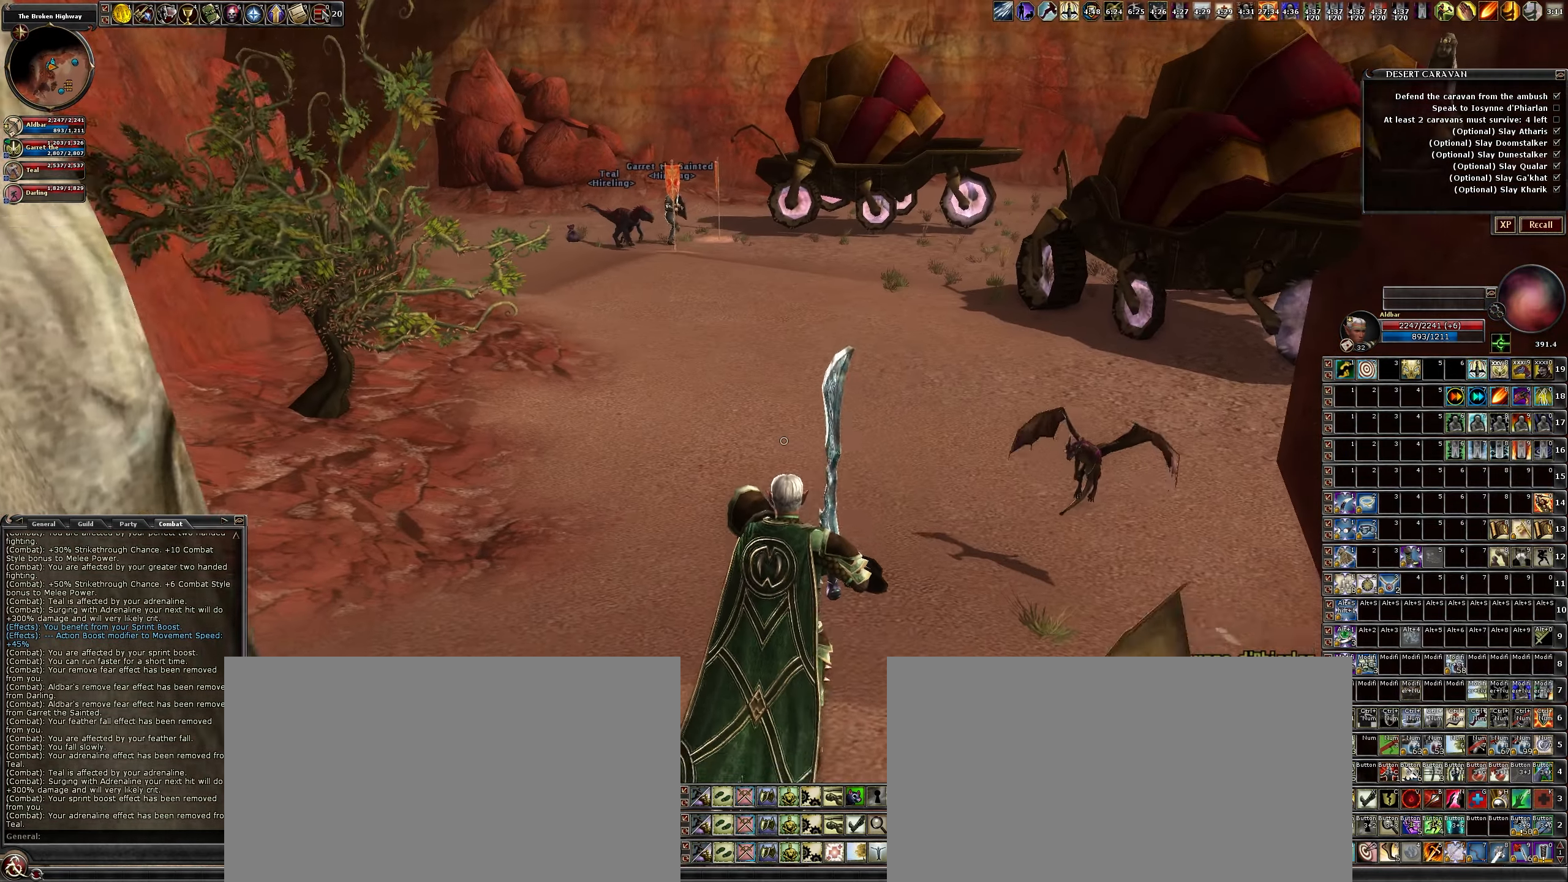
{"keys": ["w"], "mouse": [], "events": []}
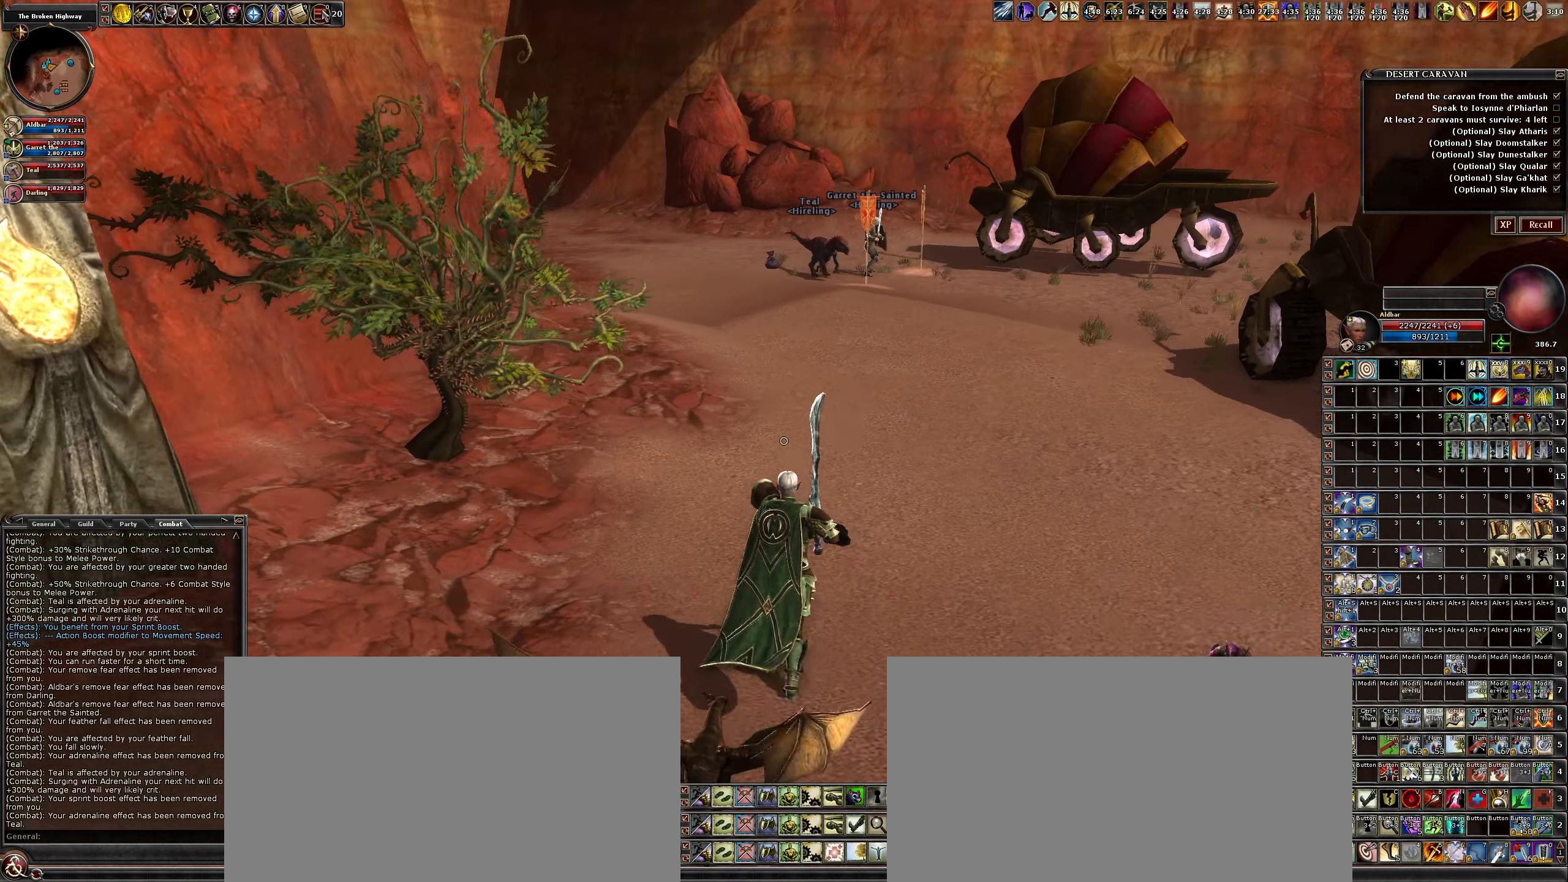
{"keys": ["w"], "mouse": [], "events": []}
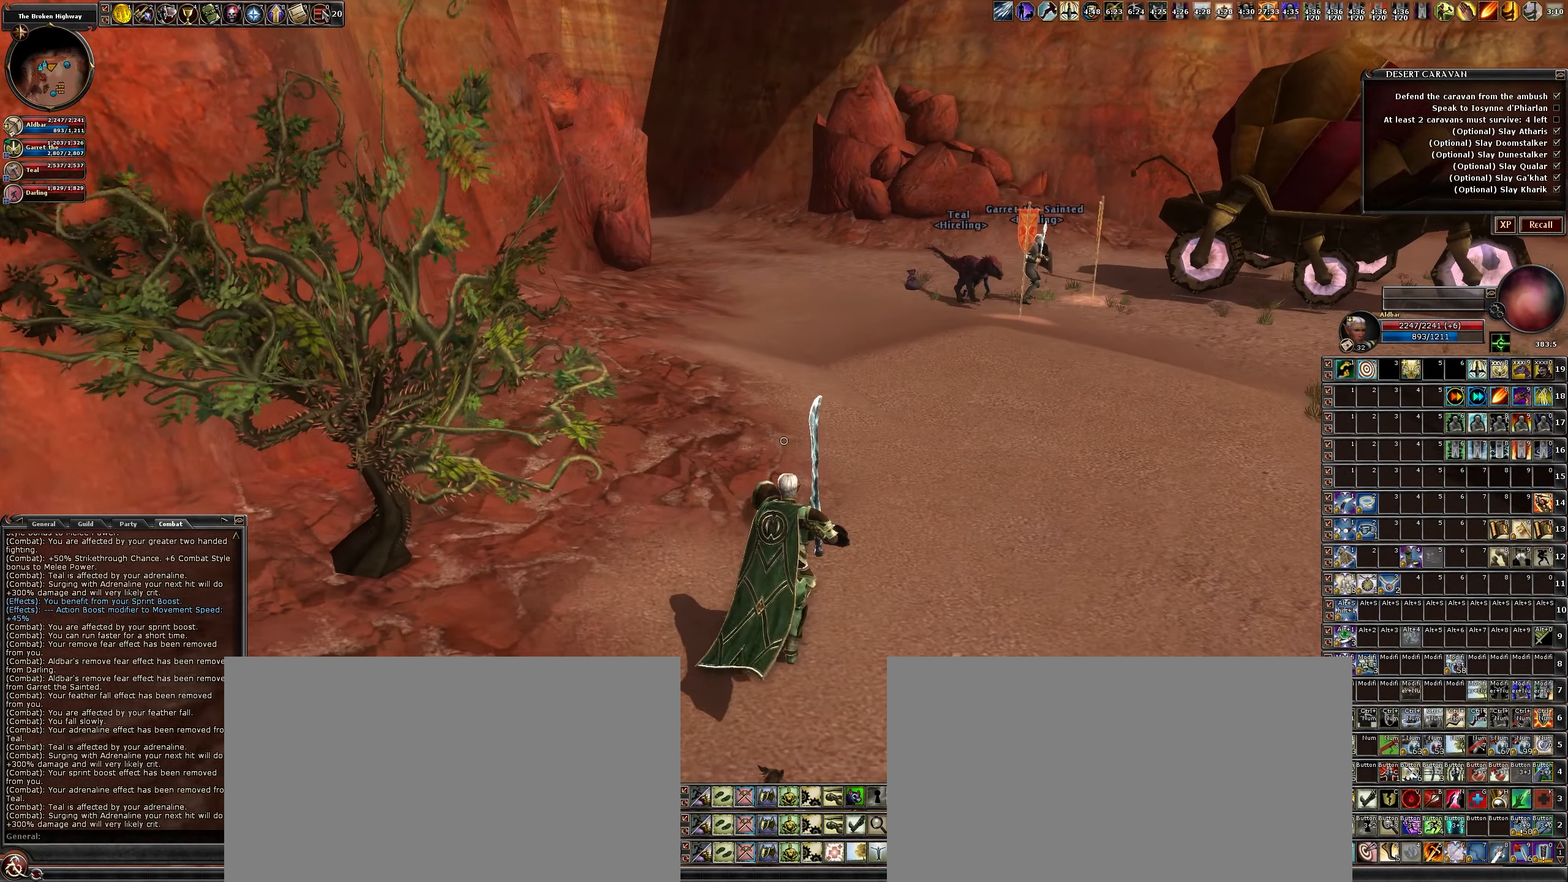
{"keys": ["w"], "mouse": [], "events": []}
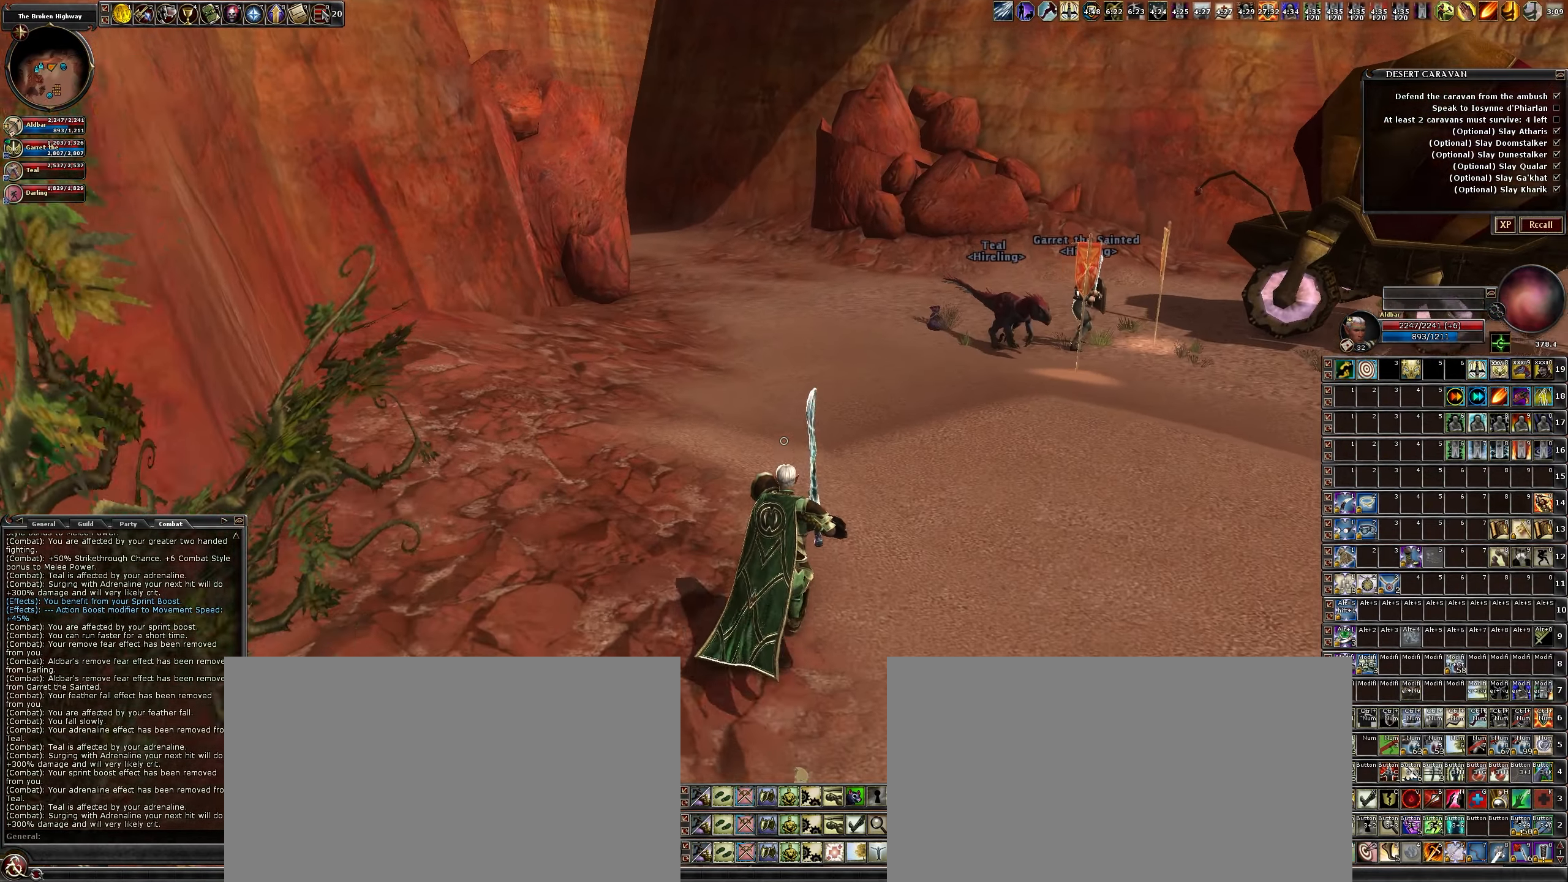
{"keys": ["w"], "mouse": [], "events": []}
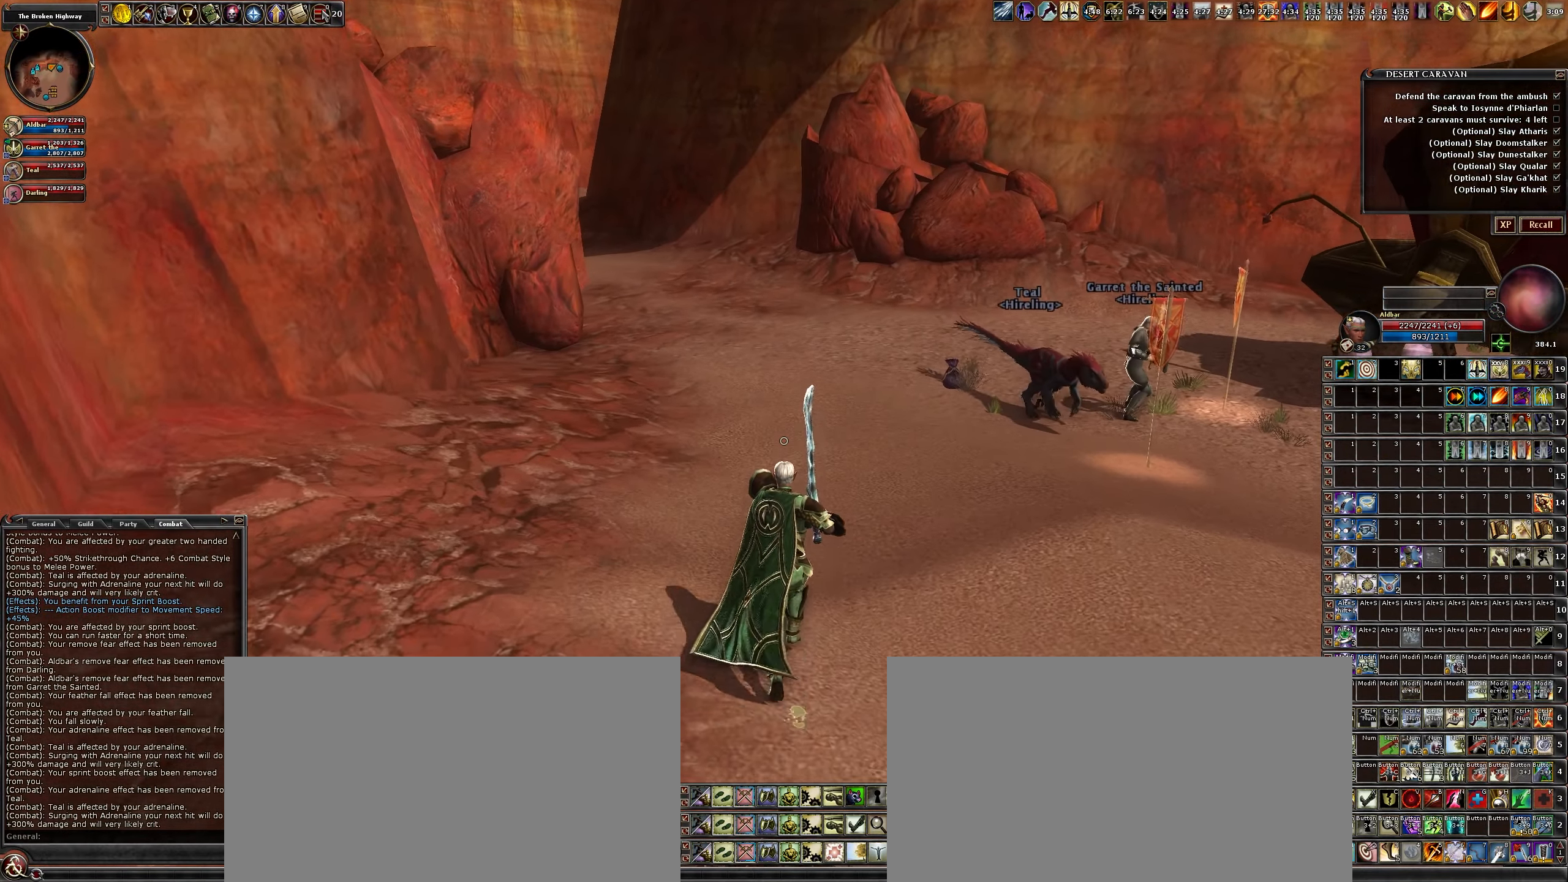
{"keys": ["w"], "mouse": [], "events": []}
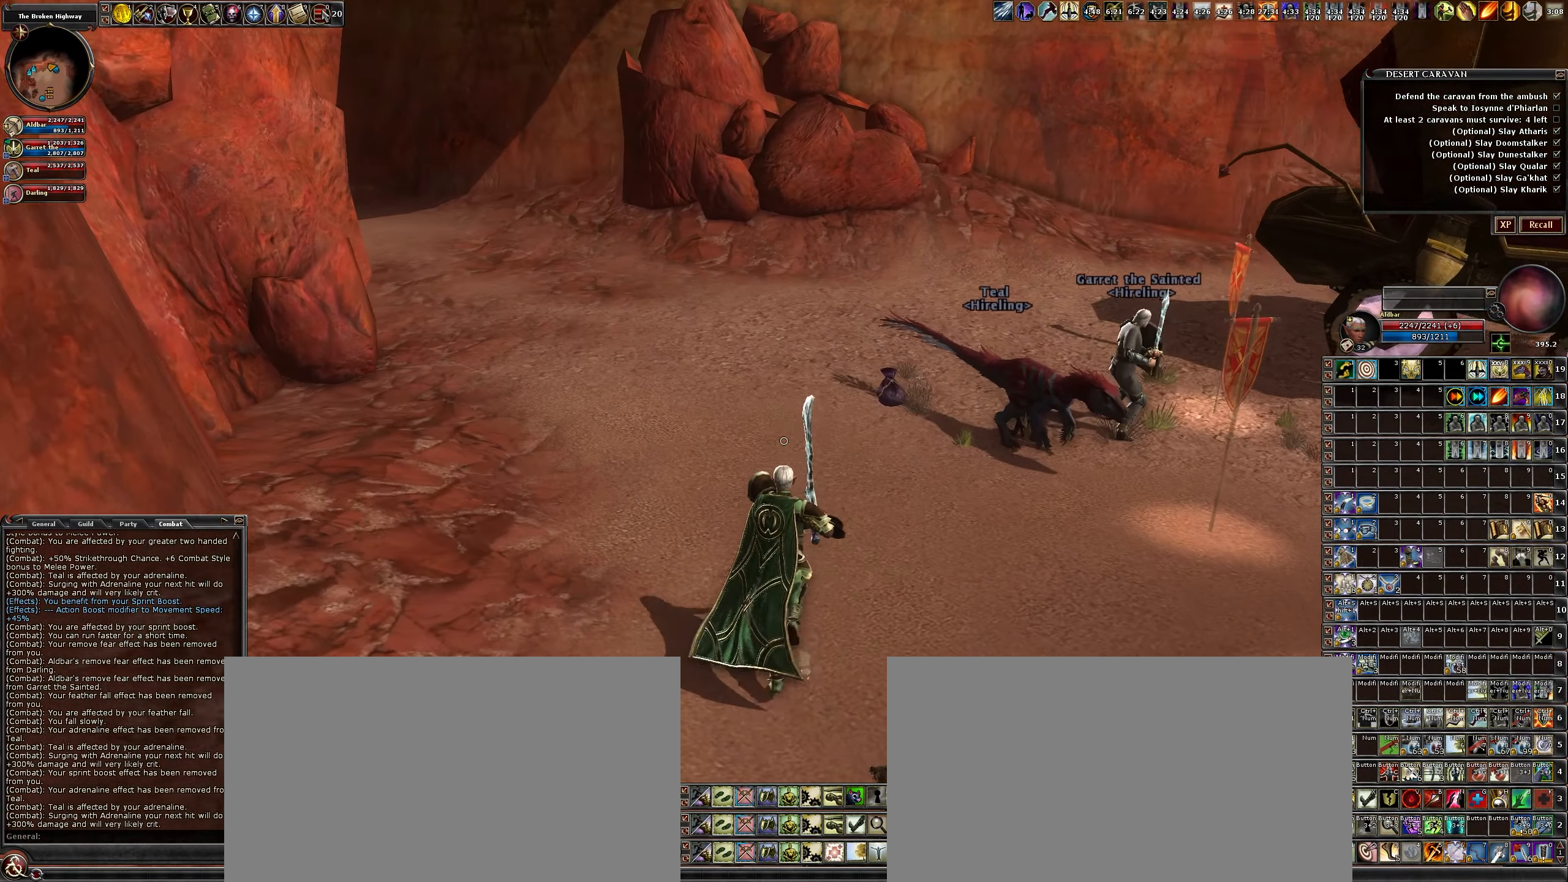
{"keys": ["f", "w"], "mouse": [], "events": [[483, "f", "down"]]}
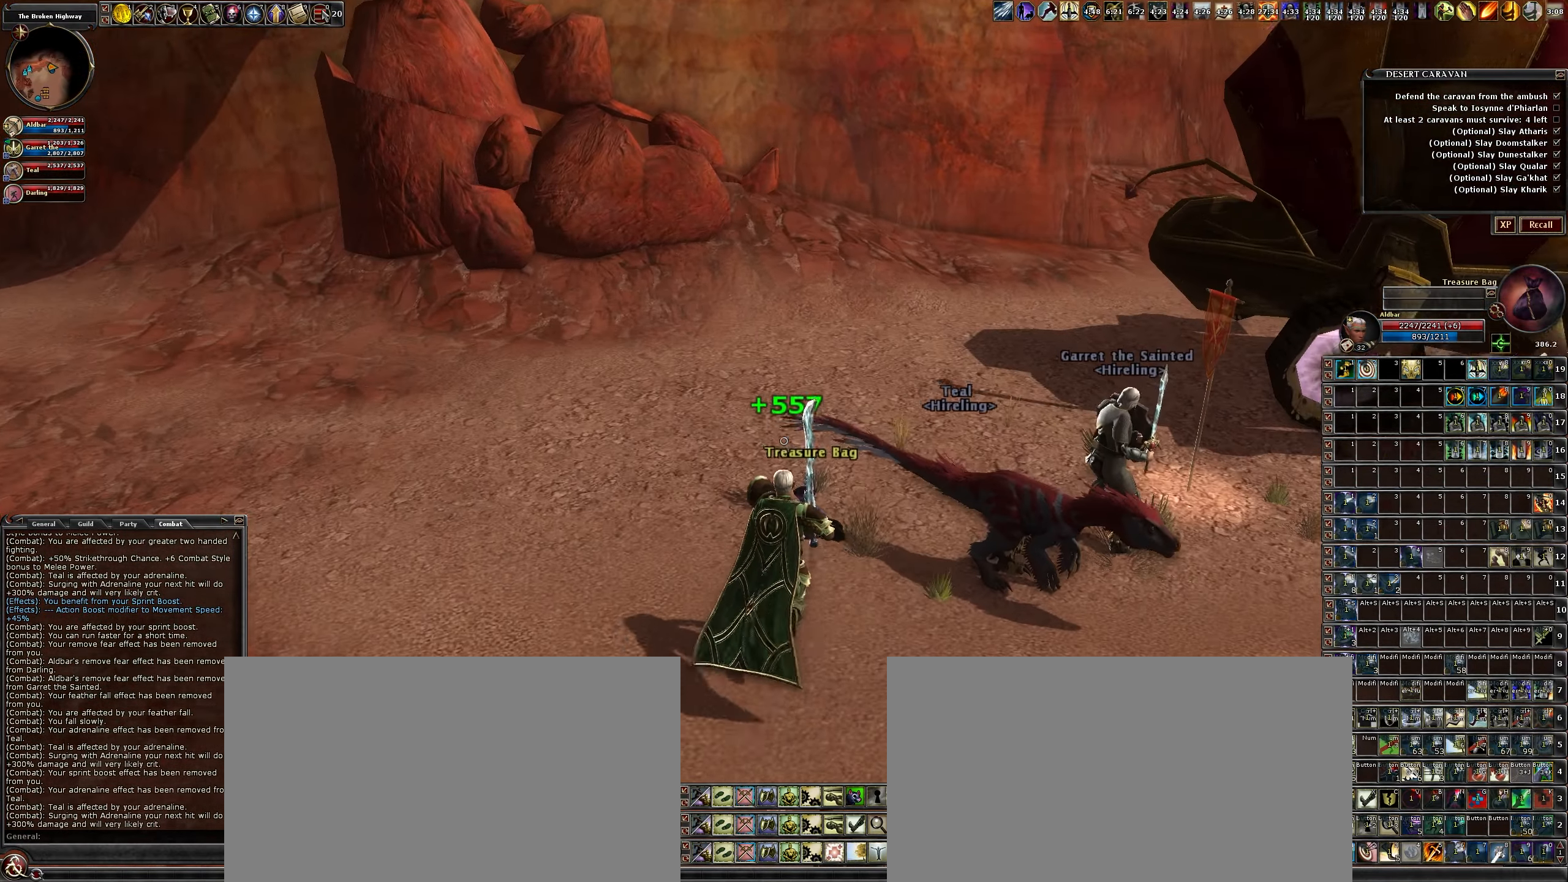
{"keys": ["w"], "mouse": [], "events": [[117, "f", "up"]]}
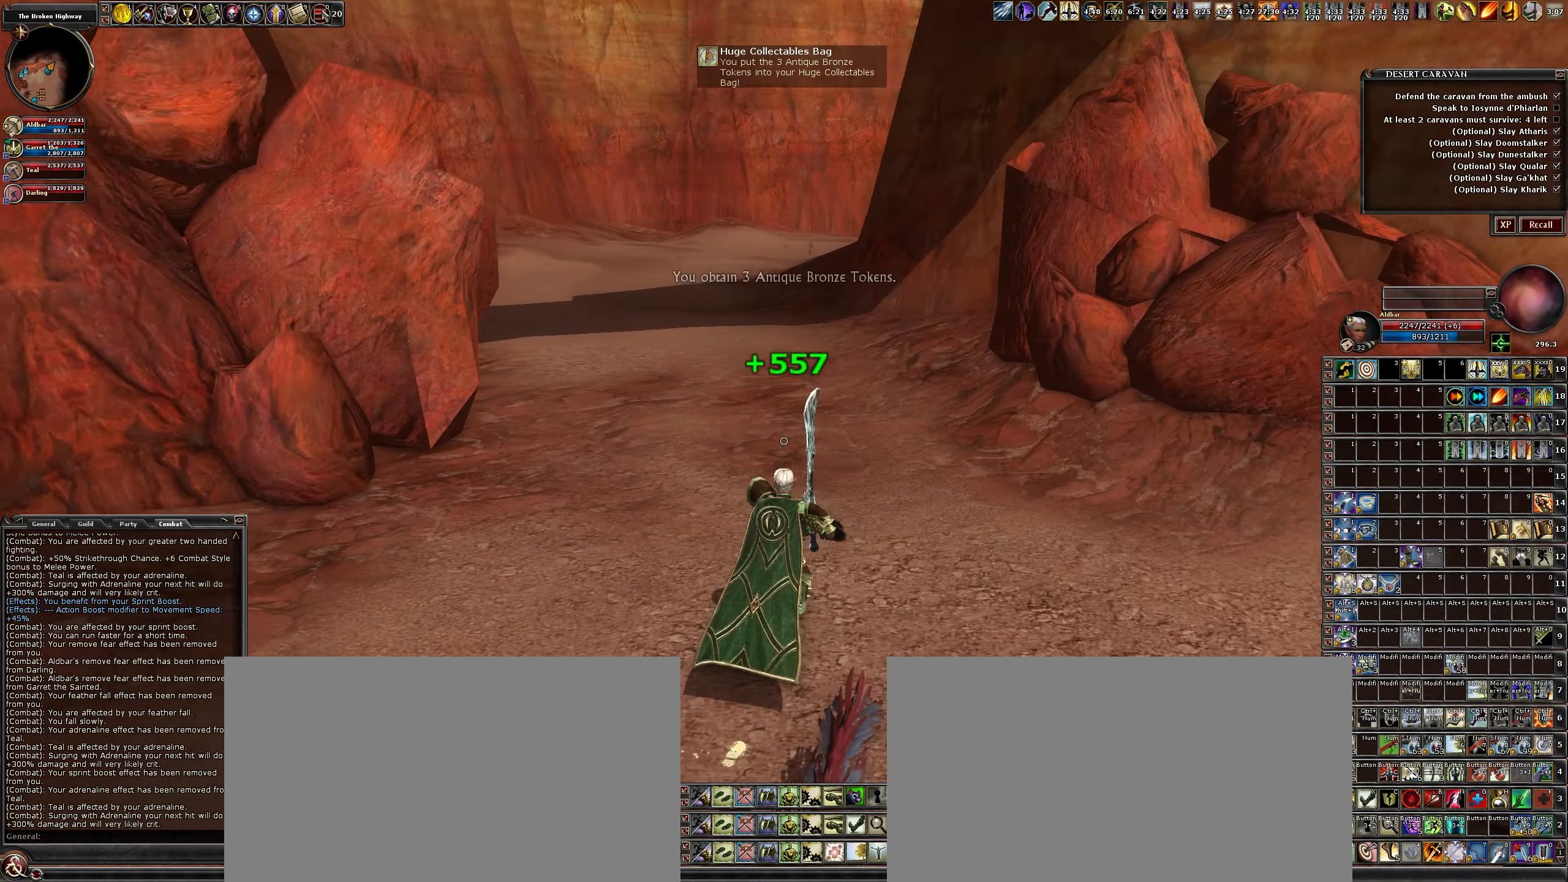
{"keys": ["3", "w"], "mouse": [], "events": [[467, "3", "down"]]}
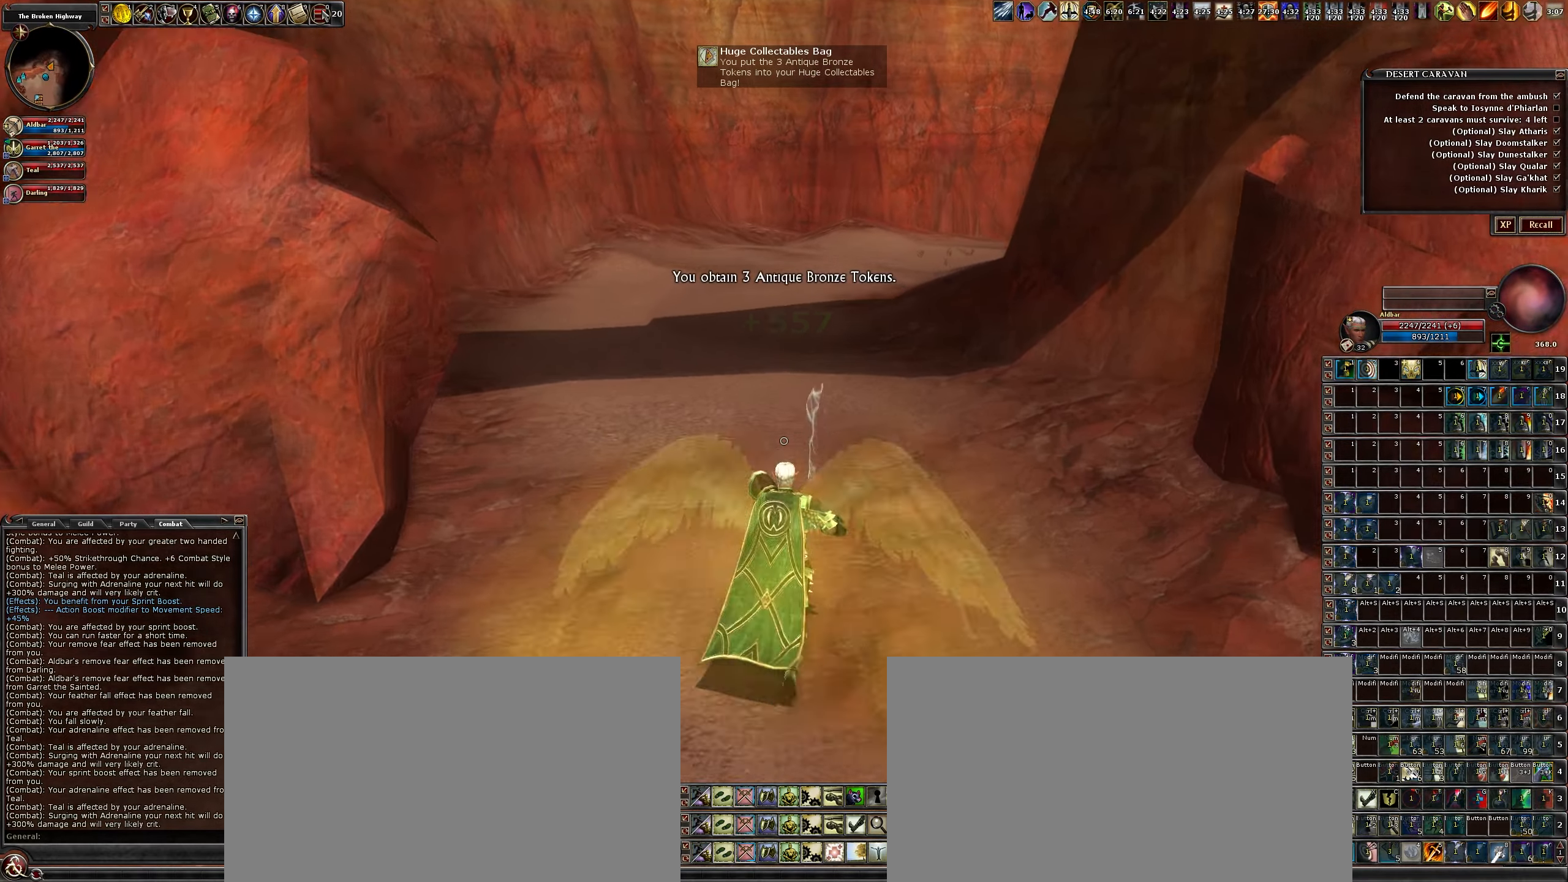
{"keys": ["w"], "mouse": [], "events": [[233, "3", "up"]]}
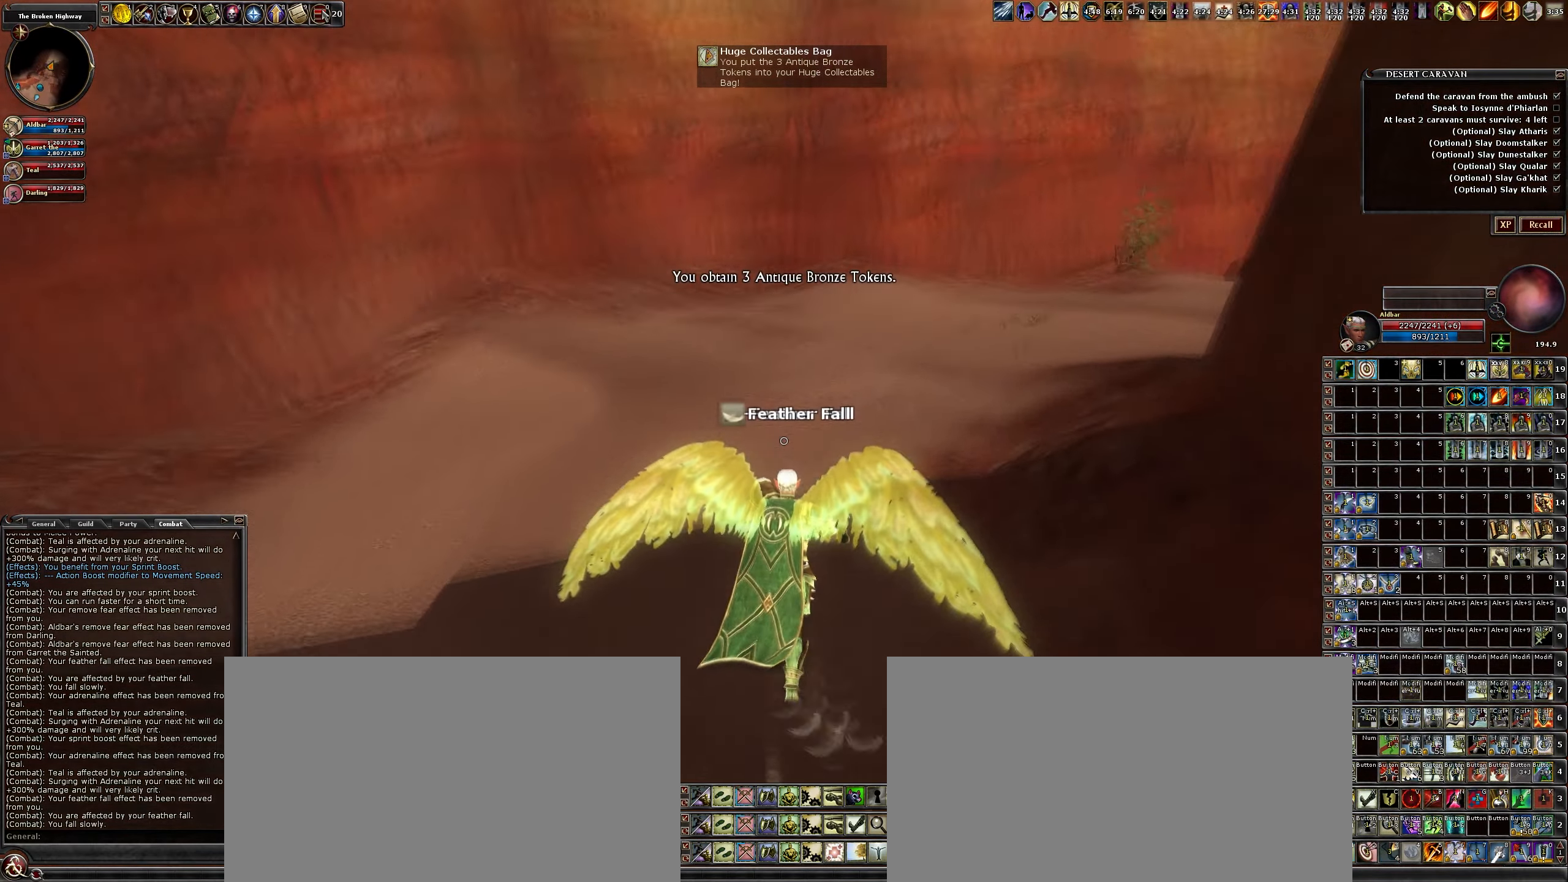
{"keys": ["a", "w"], "mouse": [], "events": [[217, "a", "down"]]}
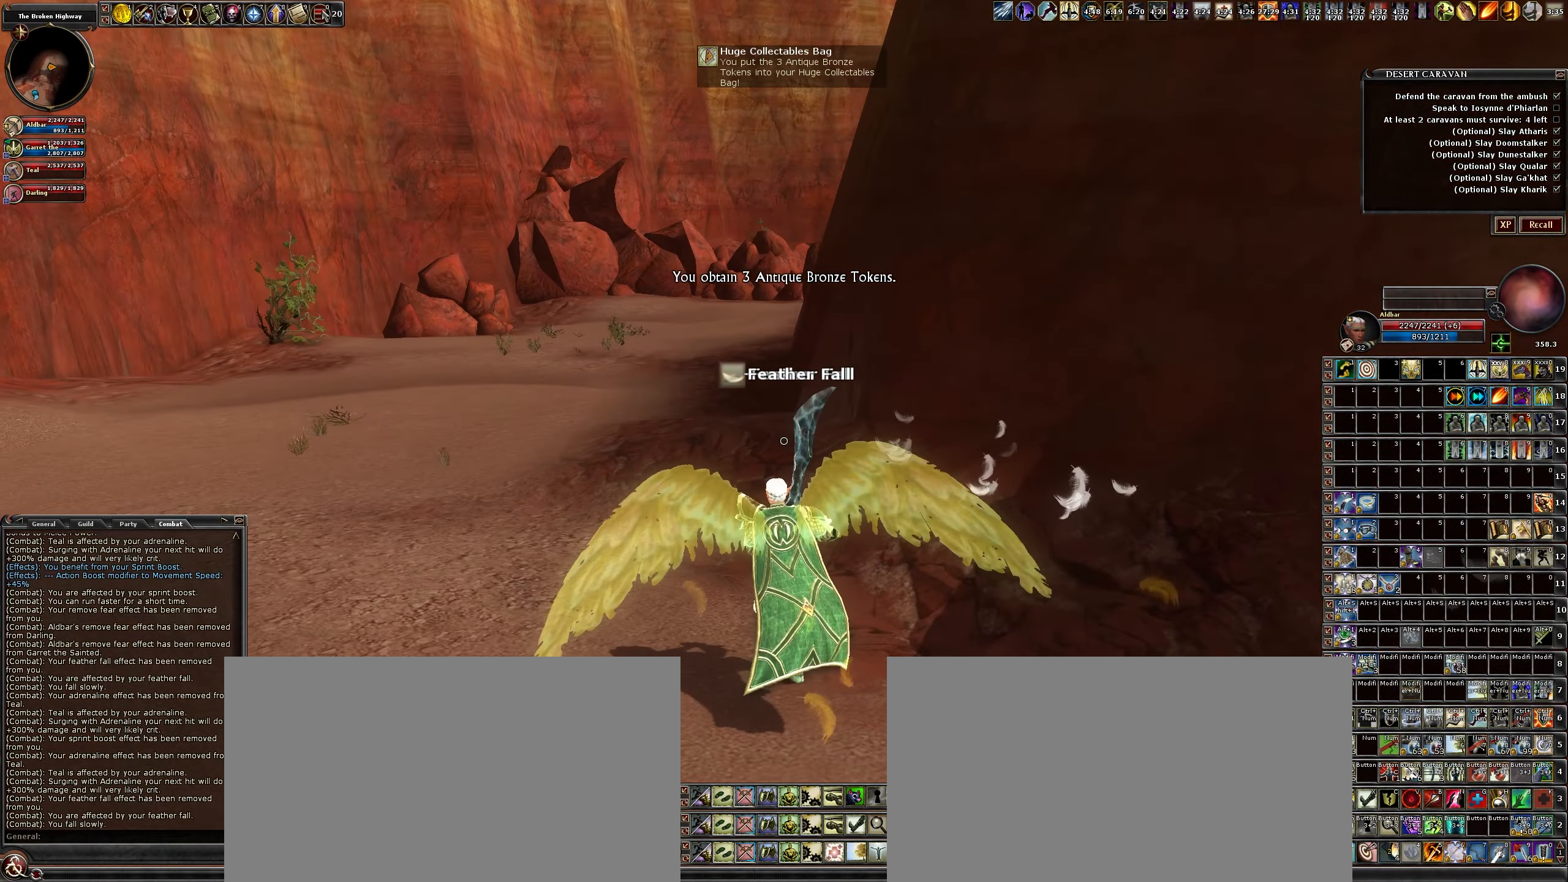
{"keys": ["a", "w"], "mouse": [], "events": []}
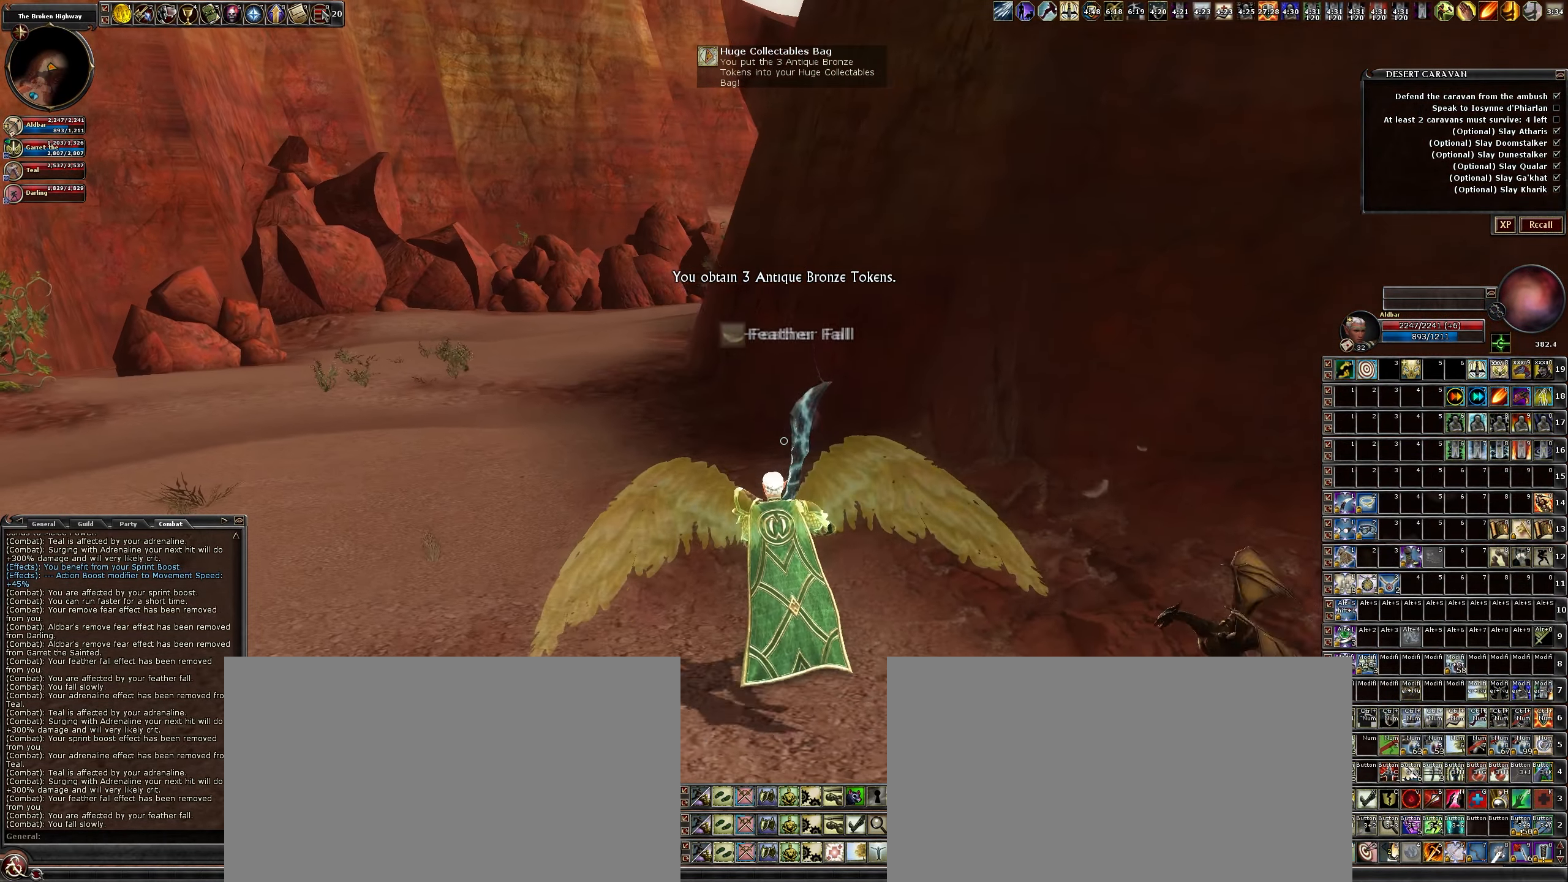
{"keys": ["a", "w"], "mouse": [], "events": []}
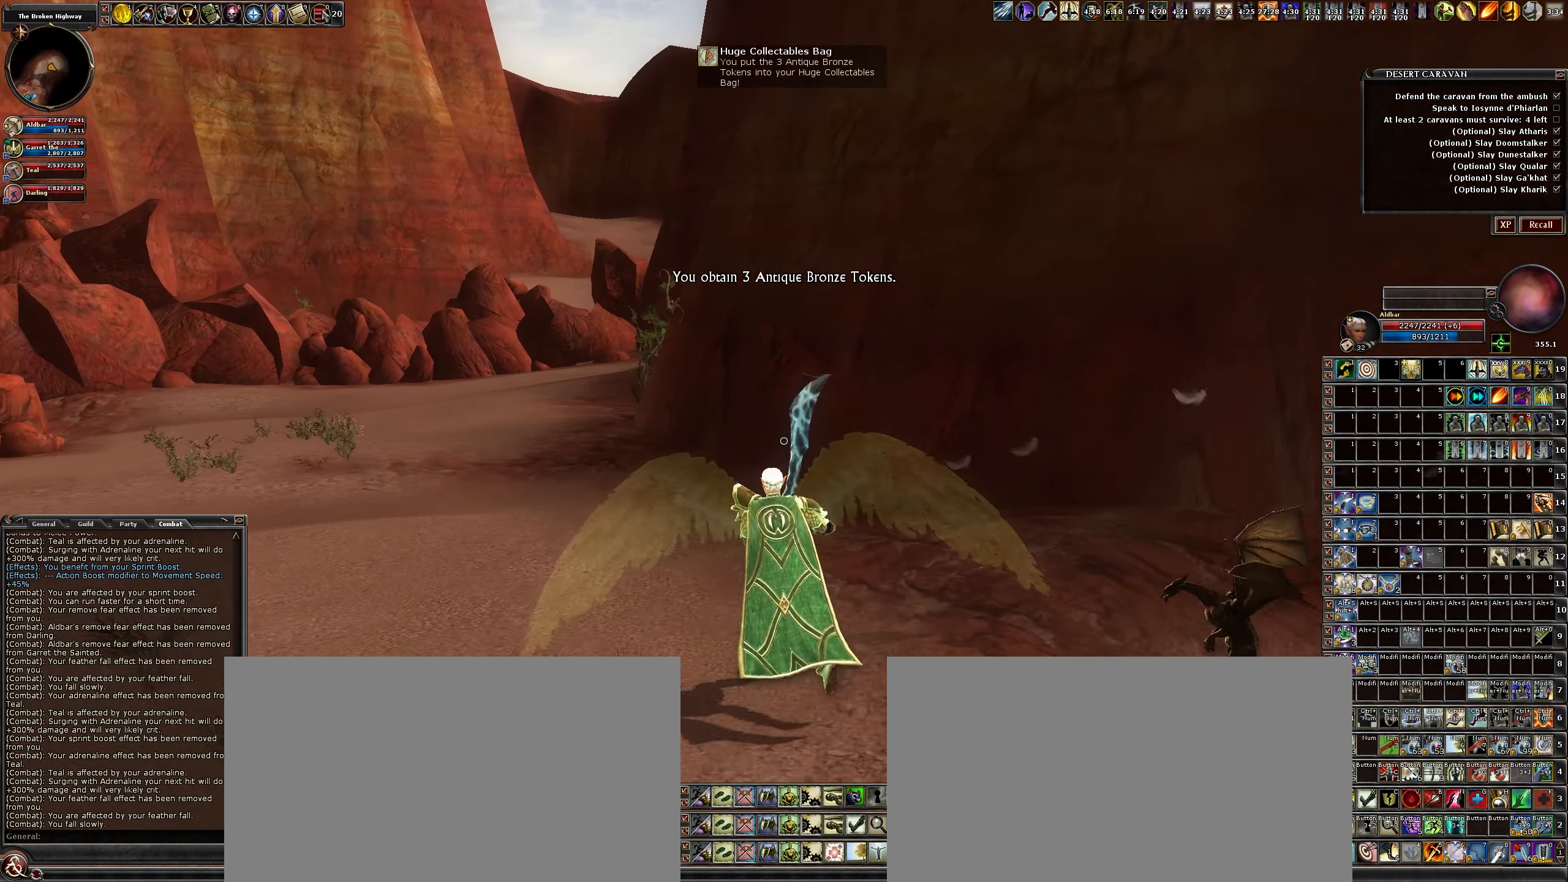
{"keys": ["a", "w"], "mouse": [], "events": []}
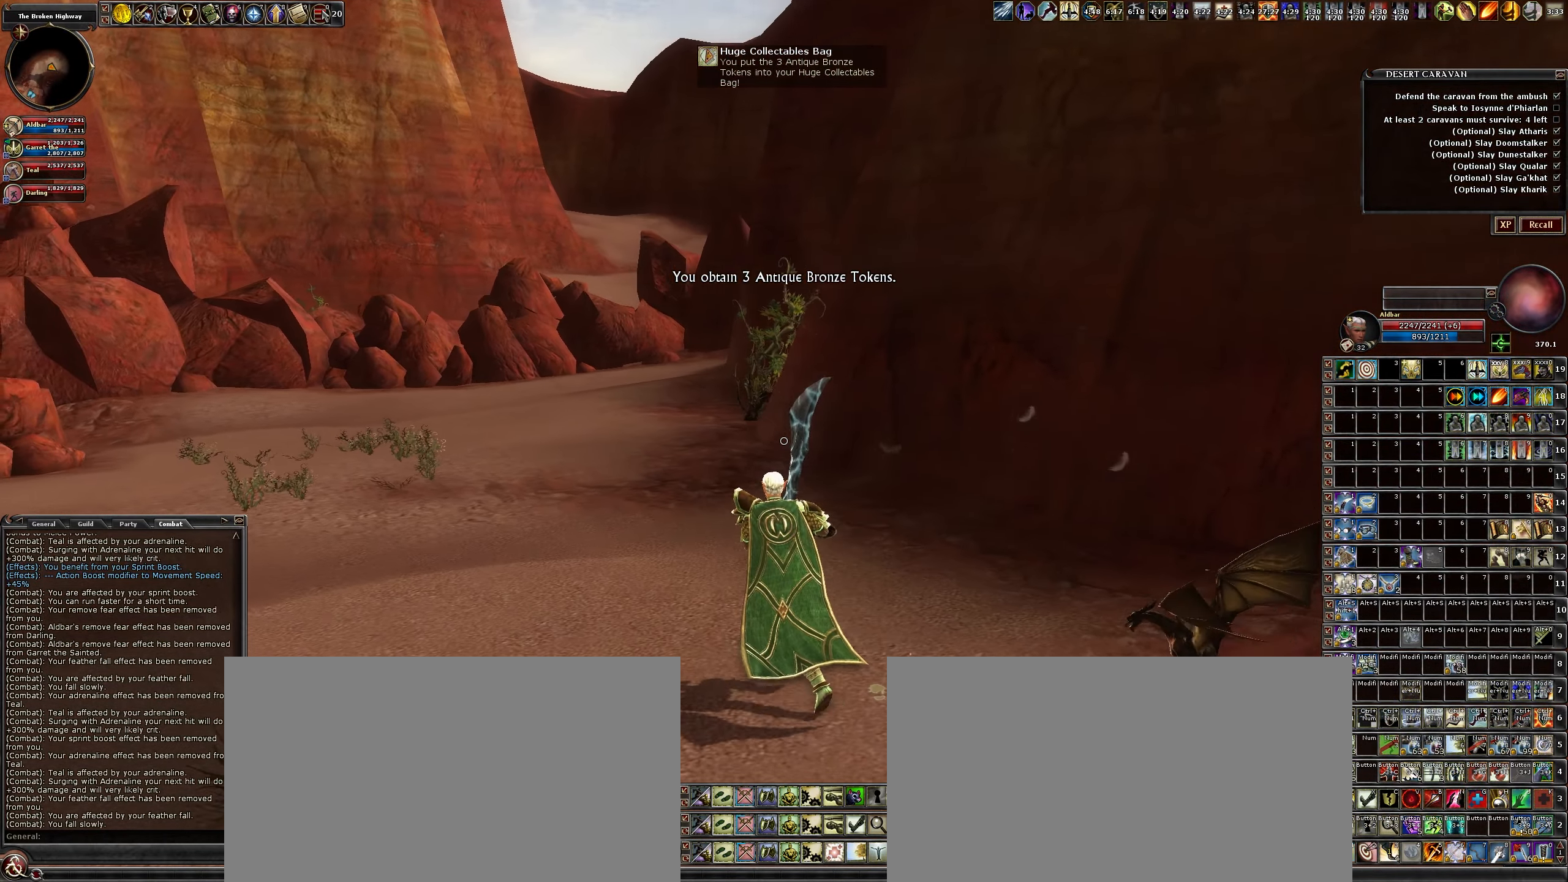
{"keys": ["3", "w"], "mouse": [], "events": [[317, "a", "up"], [500, "3", "down"]]}